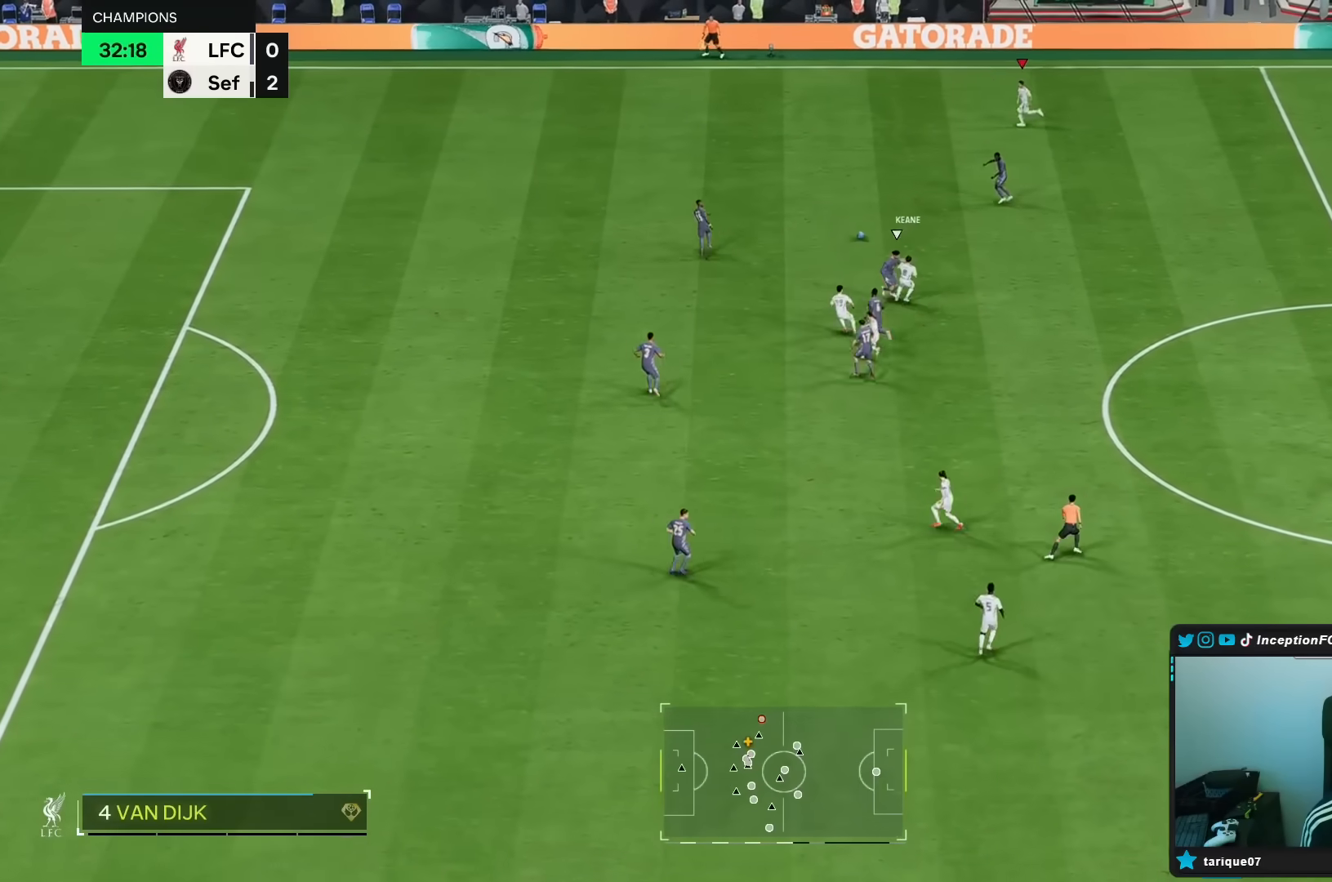
Gameplay with a controller (Xbox layout); each line is a JSON object with the inputs held at the frame after it. "events" lists button and stick changes between this image and that frame as [ms after this image, input, new state], when the widget could be followed in between. Not read: L3 R3.
{"buttons": ["R2"], "left_stick": "left", "right_stick": "center", "events": []}
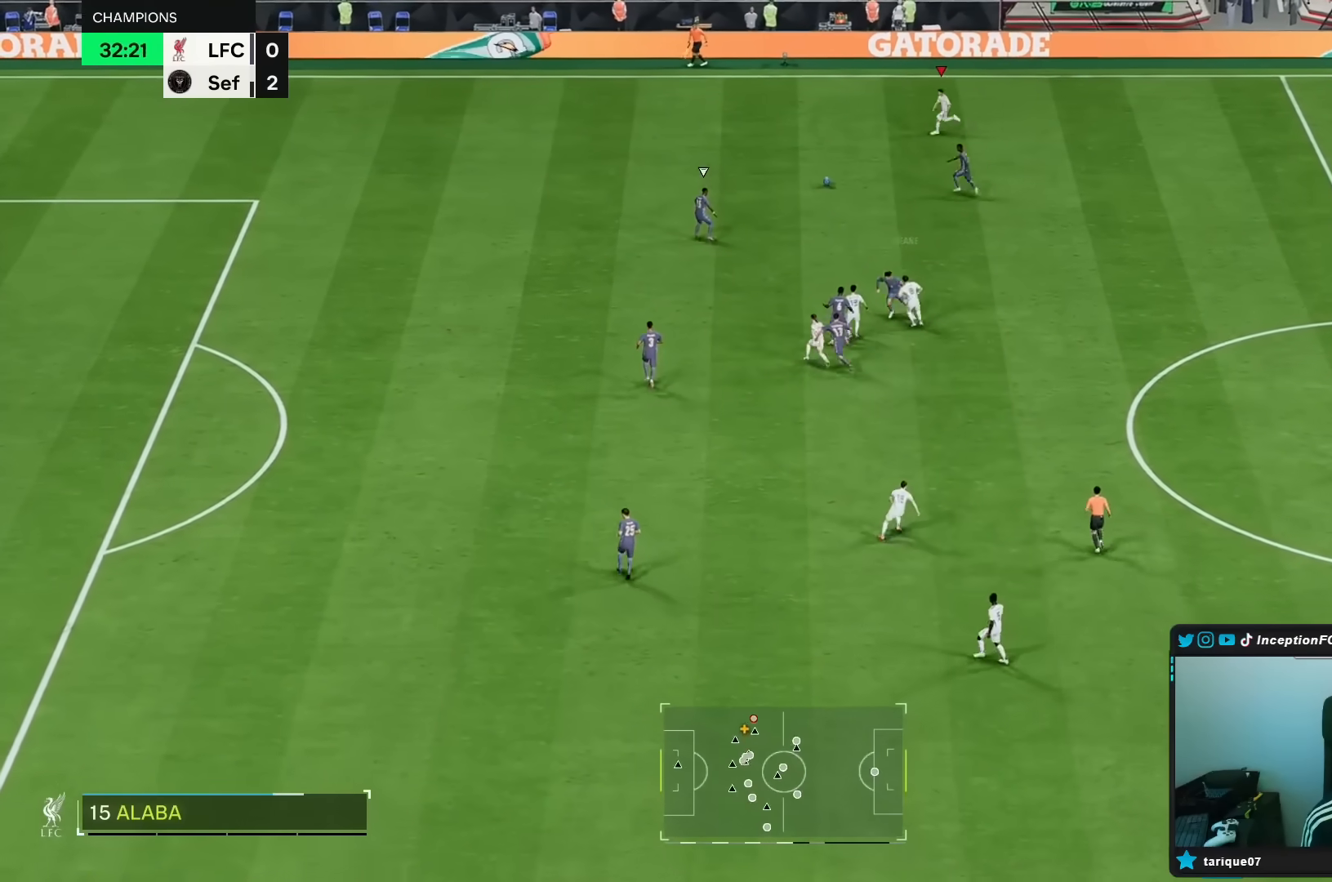
{"buttons": ["R2"], "left_stick": "left", "right_stick": "center", "events": []}
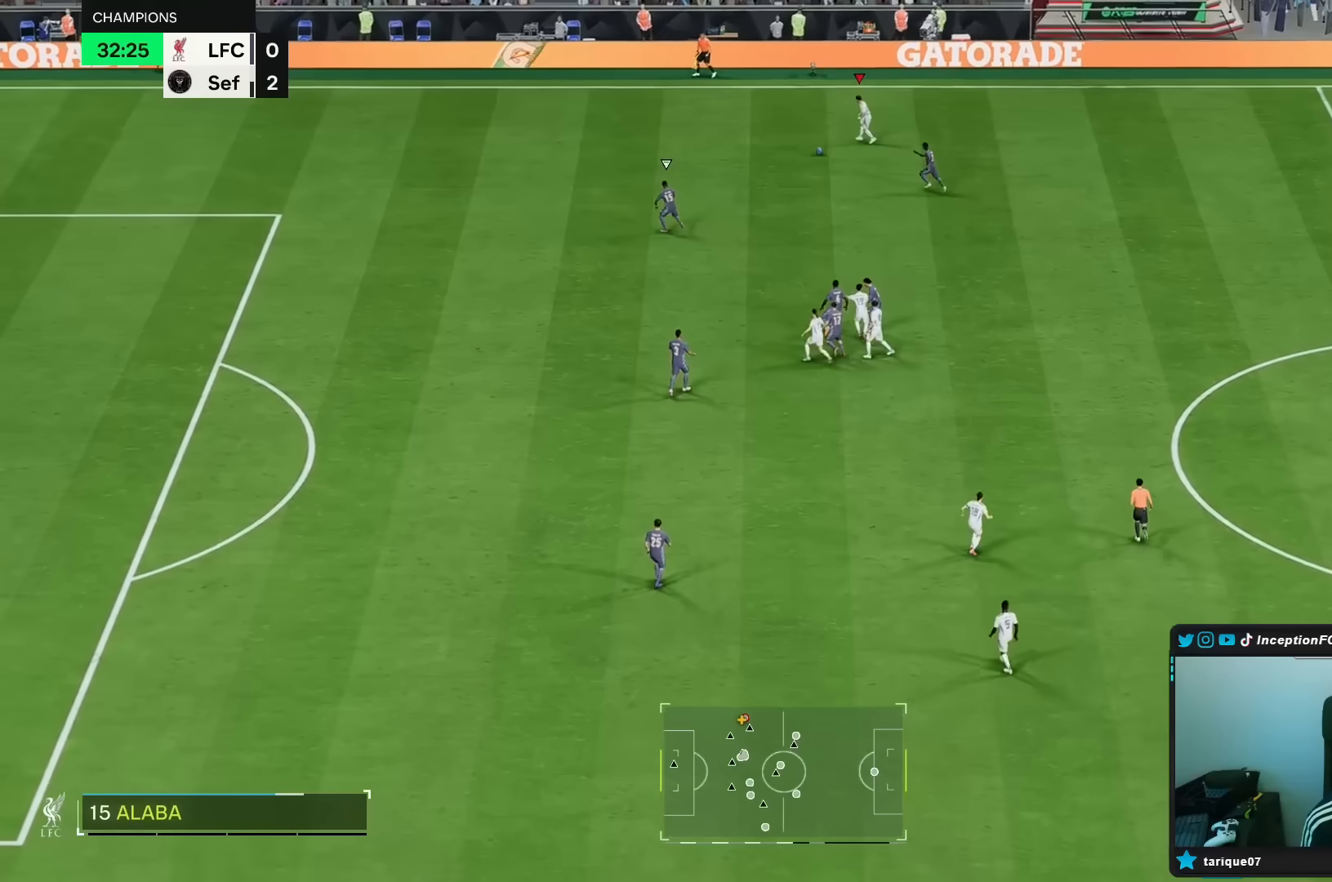
{"buttons": ["R2"], "left_stick": "left", "right_stick": "center", "events": []}
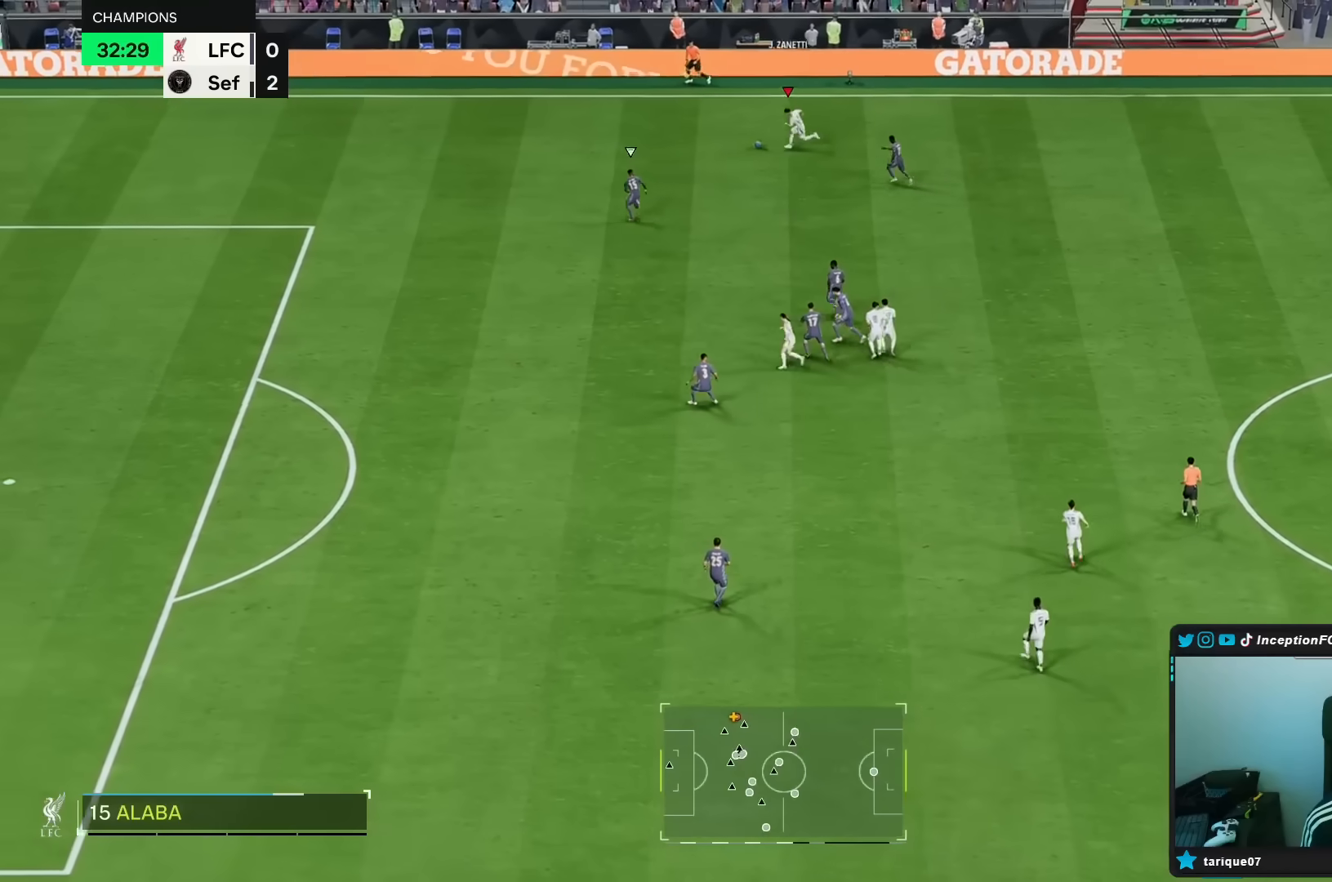
{"buttons": ["R2"], "left_stick": "left", "right_stick": "center", "events": []}
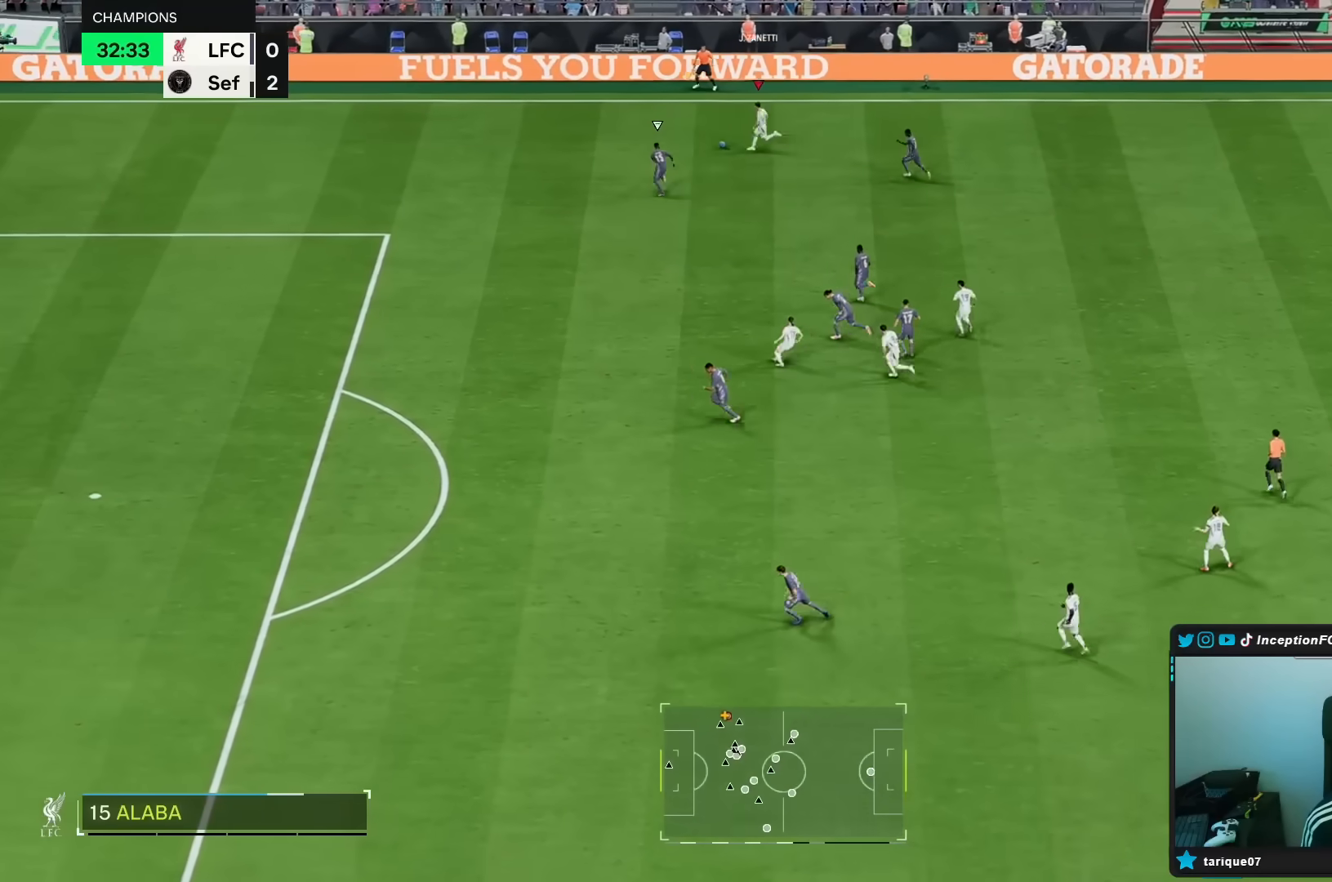
{"buttons": ["R2"], "left_stick": "left", "right_stick": "center", "events": []}
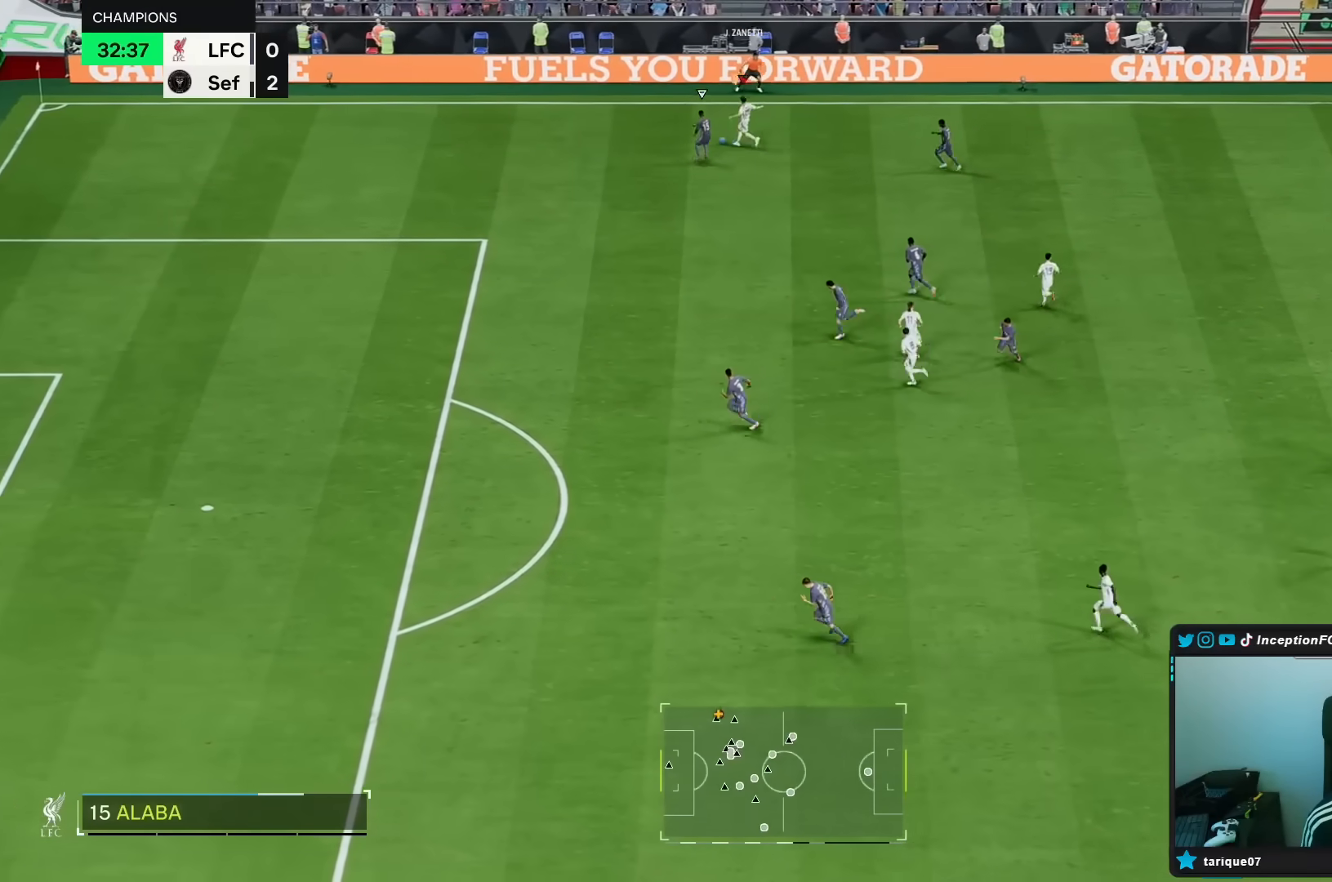
{"buttons": ["L2"], "left_stick": "up-left", "right_stick": "center", "events": [[233, "left_stick", "up-left"], [267, "L2", "down"], [300, "R2", "up"]]}
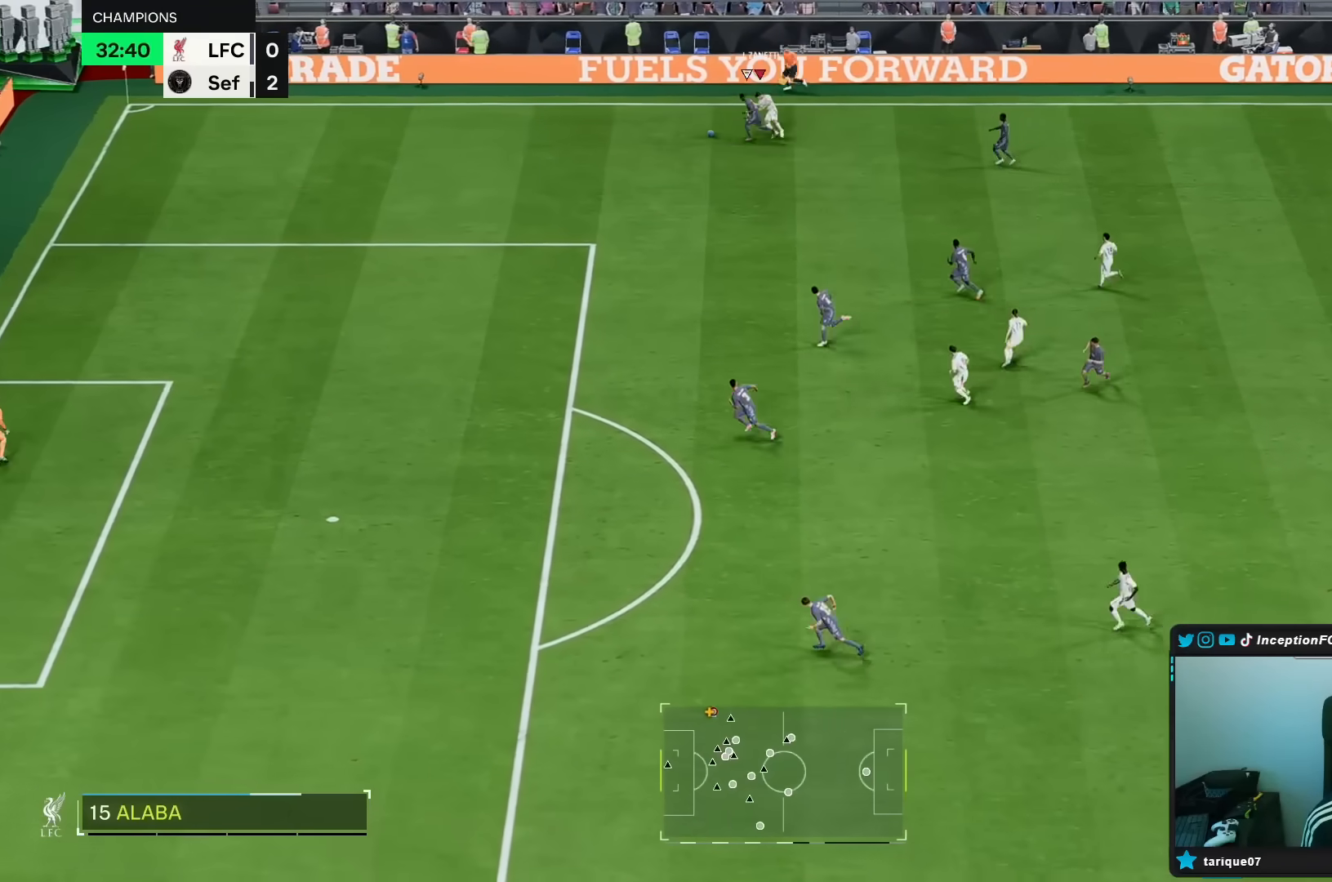
{"buttons": [], "left_stick": "down-left", "right_stick": "center", "events": [[217, "left_stick", "left"], [300, "L2", "up"], [317, "R2", "down"], [450, "left_stick", "down-left"], [467, "R2", "up"]]}
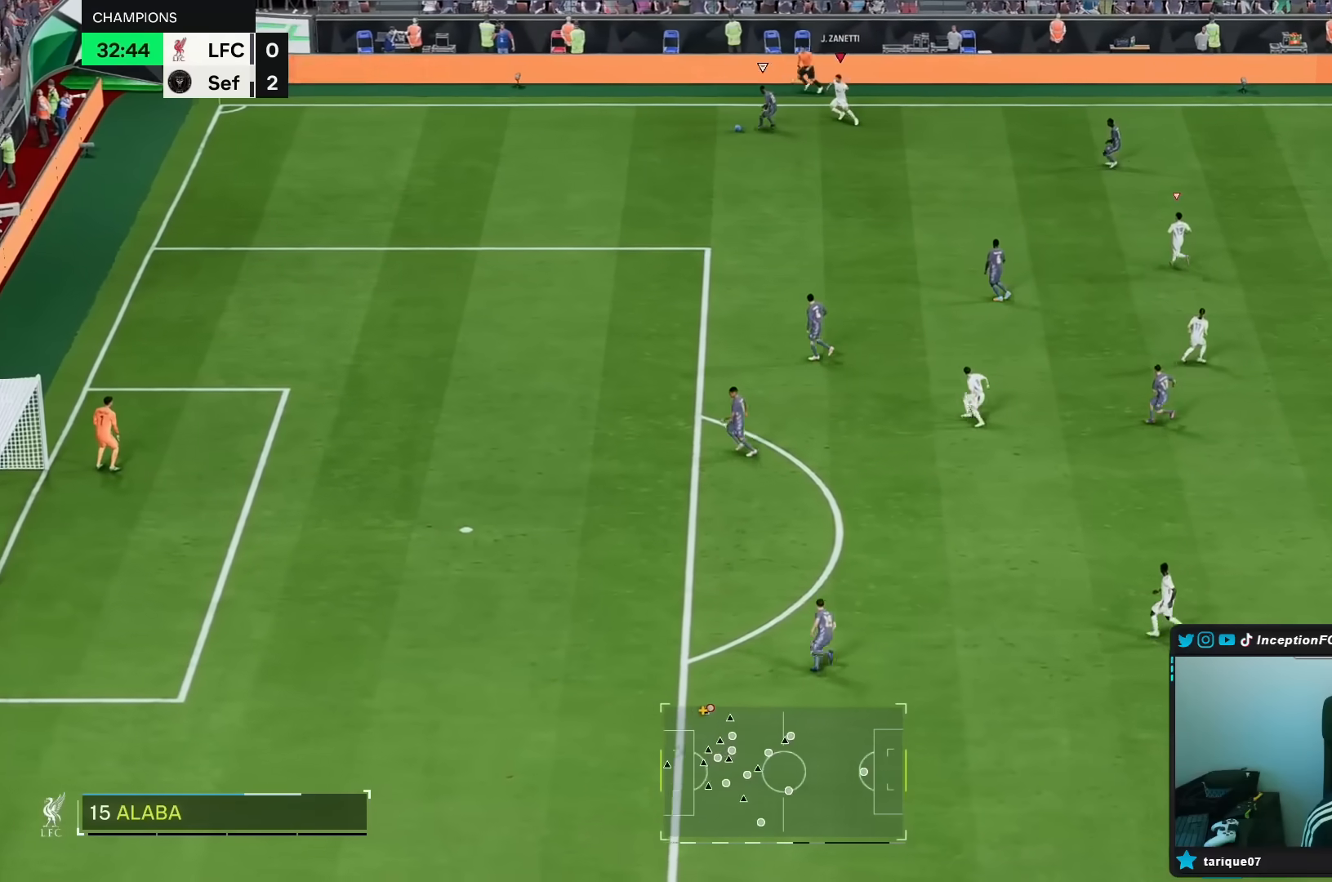
{"buttons": ["L2", "R1"], "left_stick": "down-right", "right_stick": "center", "events": [[17, "left_stick", "down"], [50, "L2", "down"], [183, "R1", "down"], [250, "R1", "up"], [400, "R1", "down"], [400, "left_stick", "down-right"]]}
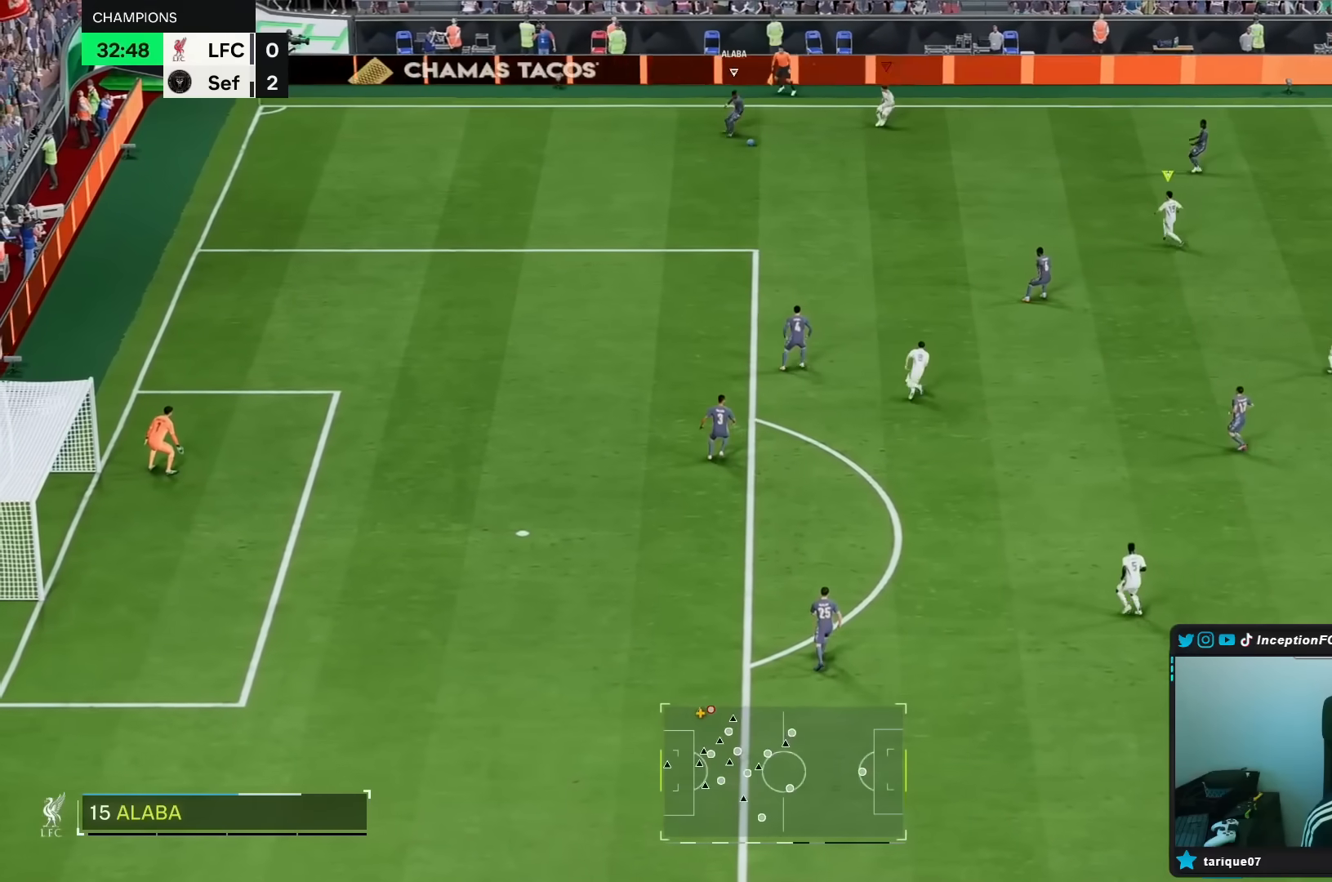
{"buttons": [], "left_stick": "down-right", "right_stick": "center", "events": [[33, "L2", "up"], [67, "R1", "up"], [67, "R2", "down"], [283, "R2", "up"]]}
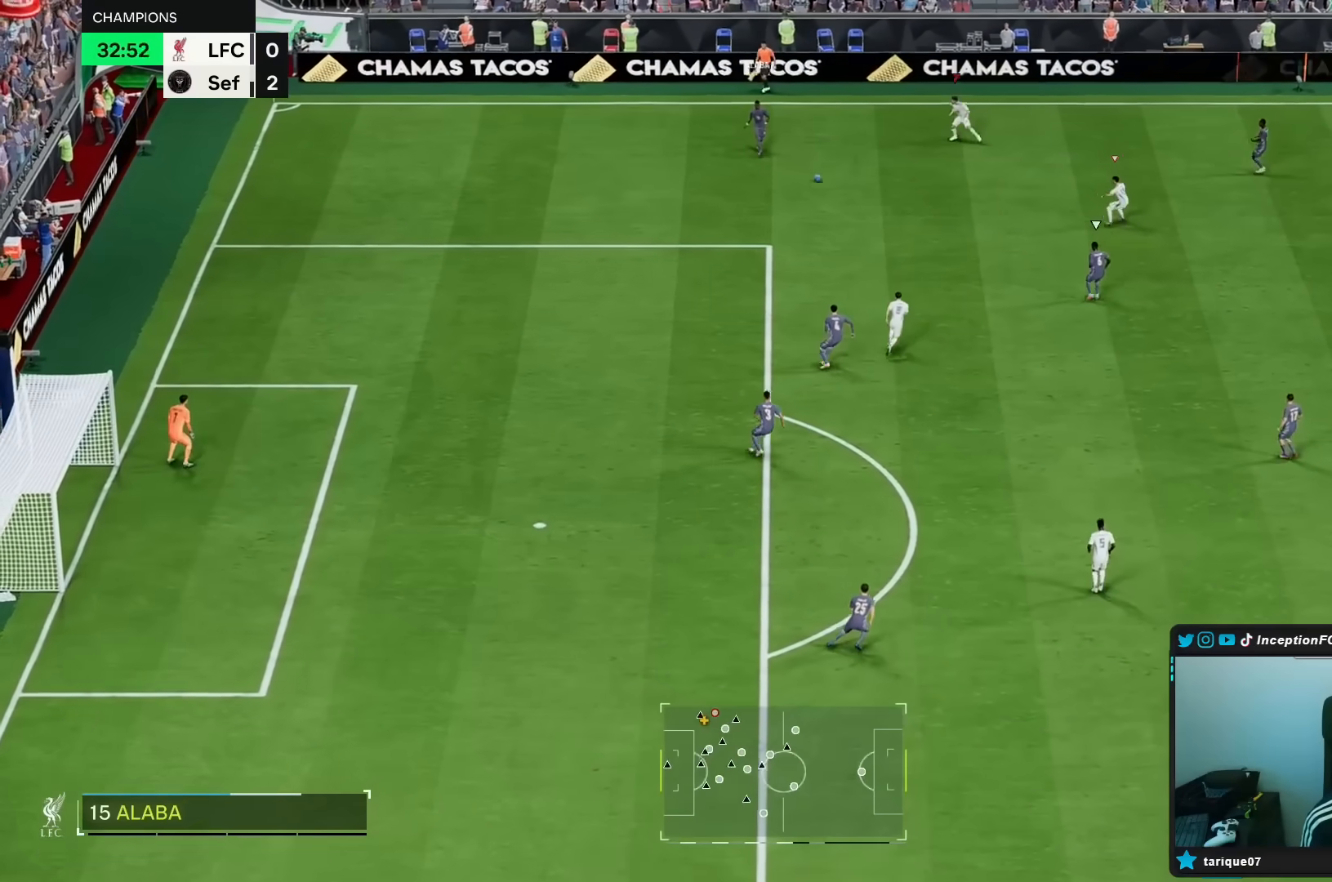
{"buttons": ["R1", "R2"], "left_stick": "down-right", "right_stick": "center", "events": [[17, "right_stick", "down-right"], [133, "L2", "down"], [150, "left_stick", "right"], [150, "right_stick", "center"], [217, "R1", "down"], [317, "R1", "up"], [383, "L2", "up"], [383, "left_stick", "down-right"], [467, "R1", "down"], [483, "R2", "down"]]}
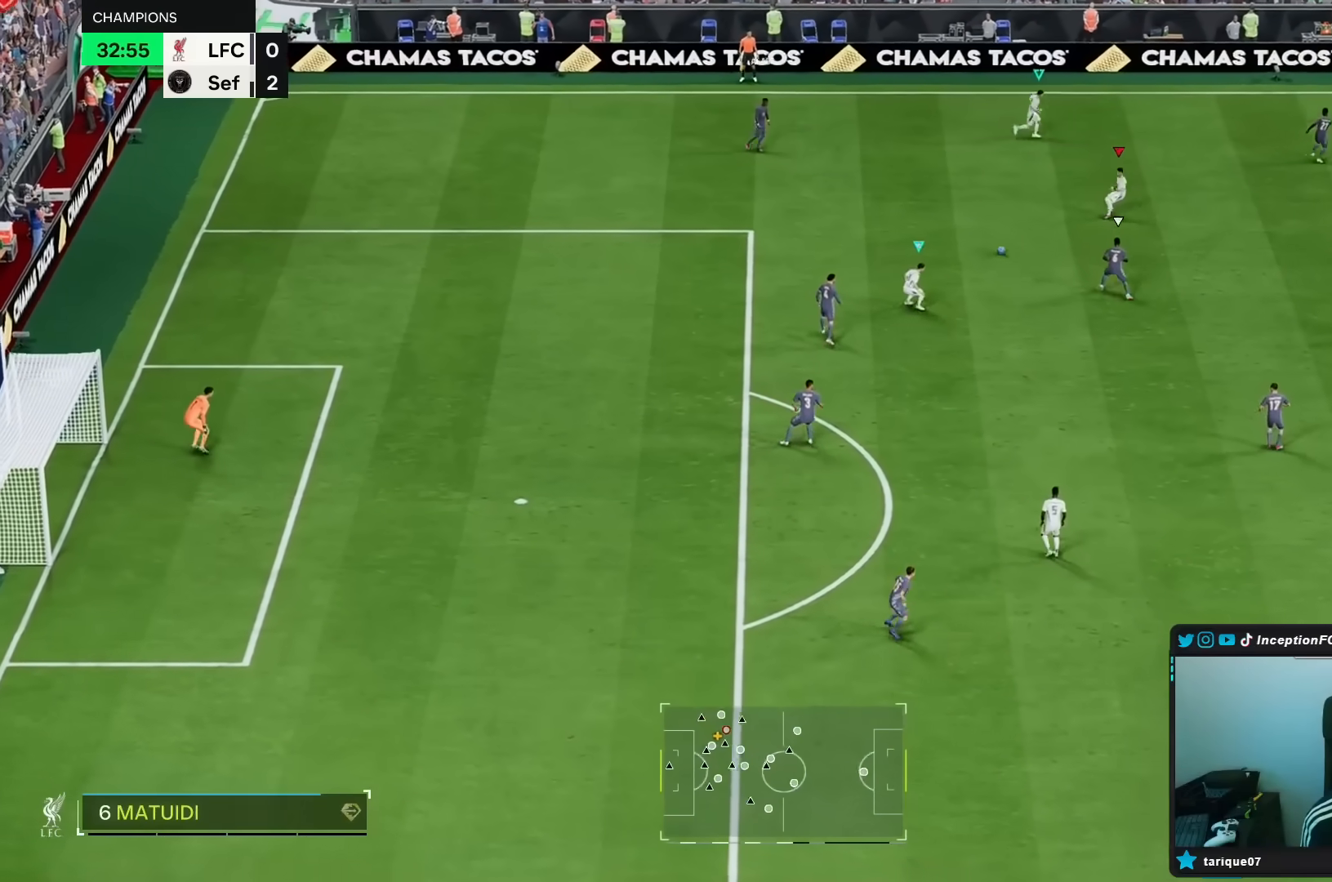
{"buttons": ["R2"], "left_stick": "down-right", "right_stick": "center", "events": [[33, "R1", "up"], [100, "R1", "down"], [467, "R1", "up"]]}
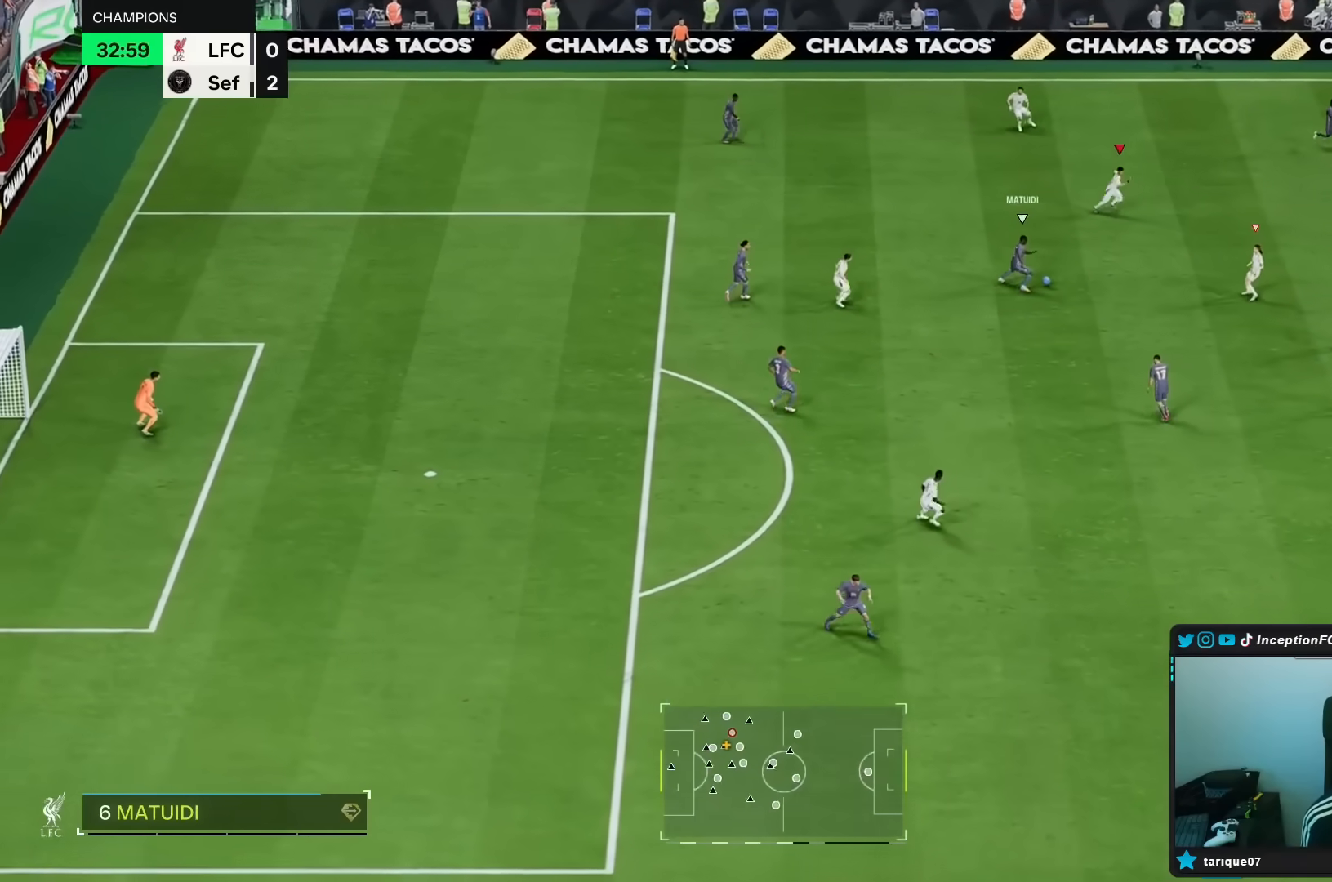
{"buttons": ["R2"], "left_stick": "down-right", "right_stick": "center", "events": []}
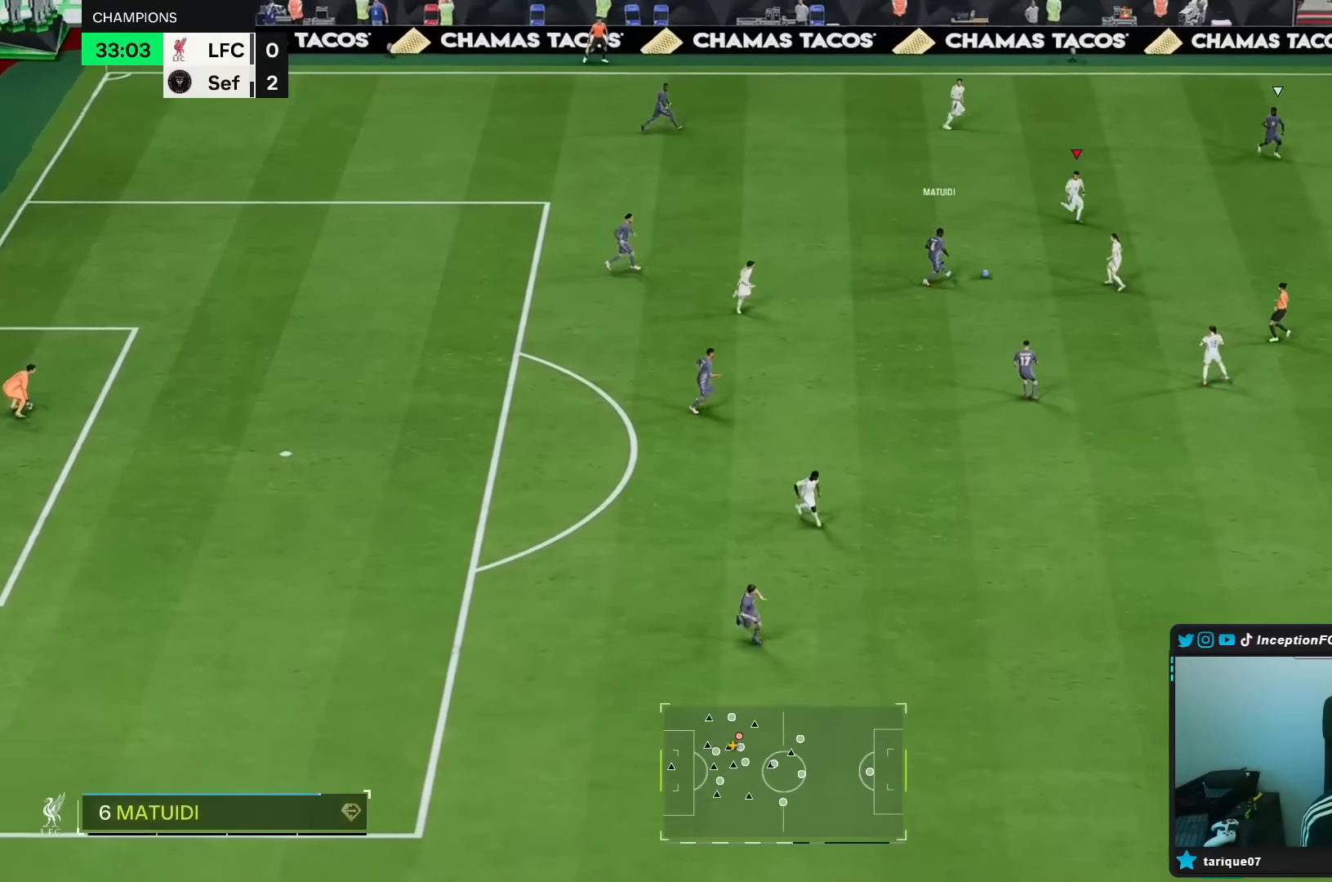
{"buttons": ["R2"], "left_stick": "down-right", "right_stick": "center", "events": []}
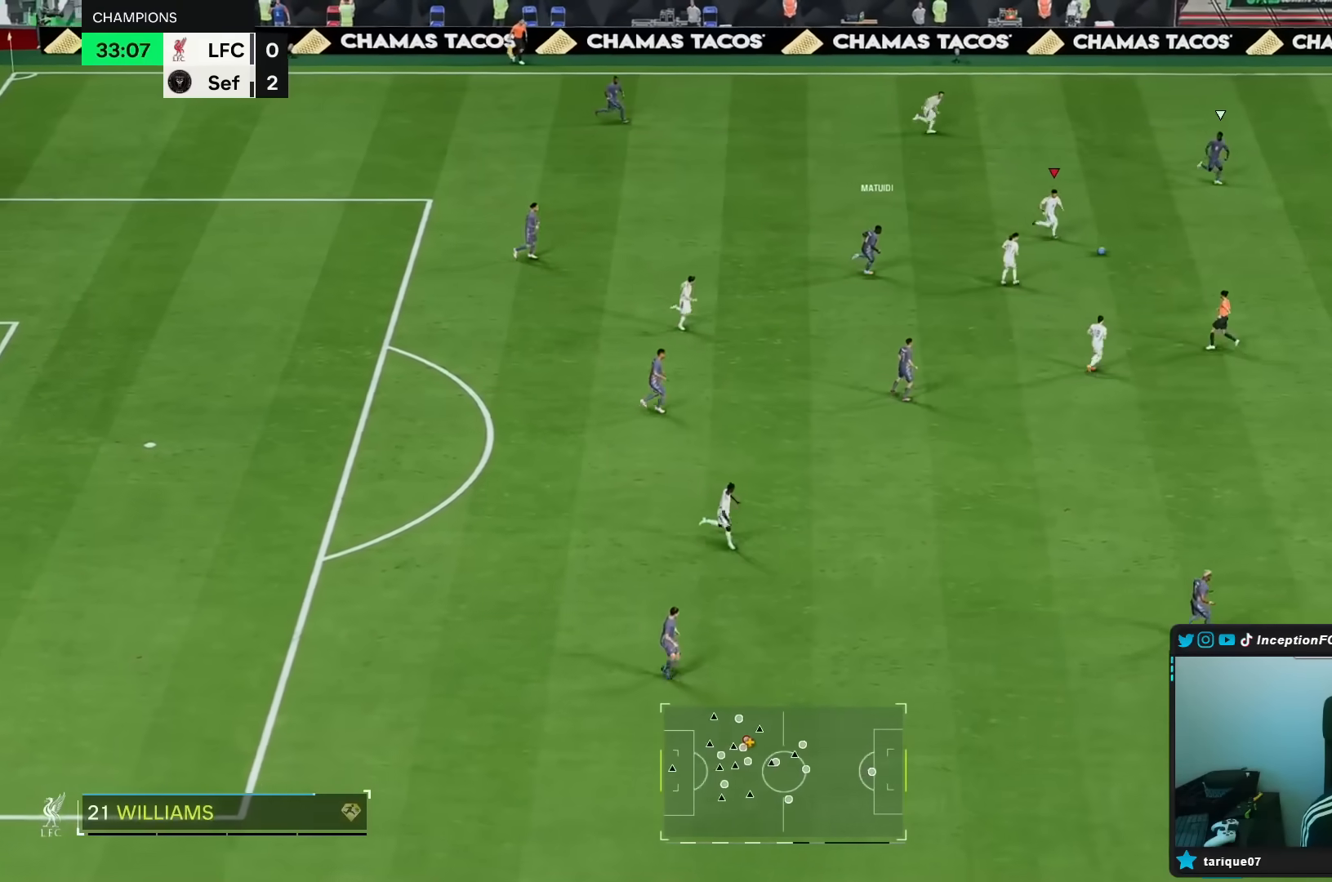
{"buttons": [], "left_stick": "down", "right_stick": "center", "events": [[83, "right_stick", "down"], [150, "L2", "down"], [150, "R2", "up"], [183, "left_stick", "down-left"], [183, "right_stick", "center"], [250, "L2", "up"], [500, "left_stick", "down"]]}
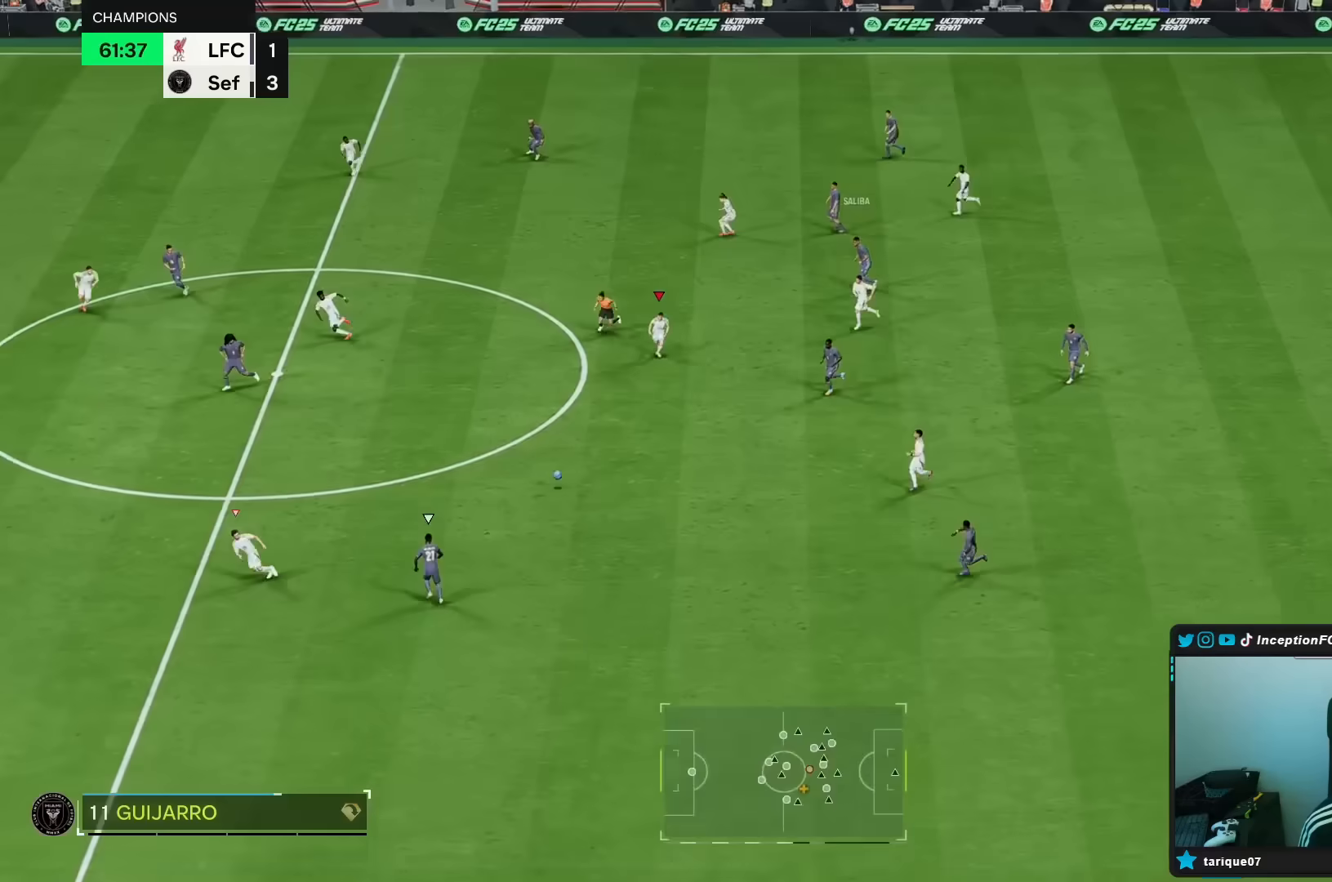
{"buttons": ["L2"], "left_stick": "up", "right_stick": "center", "events": [[33, "left_stick", "down-right"], [100, "L1", "down"], [133, "left_stick", "up-right"], [217, "L1", "up"], [333, "left_stick", "up"], [367, "L2", "down"]]}
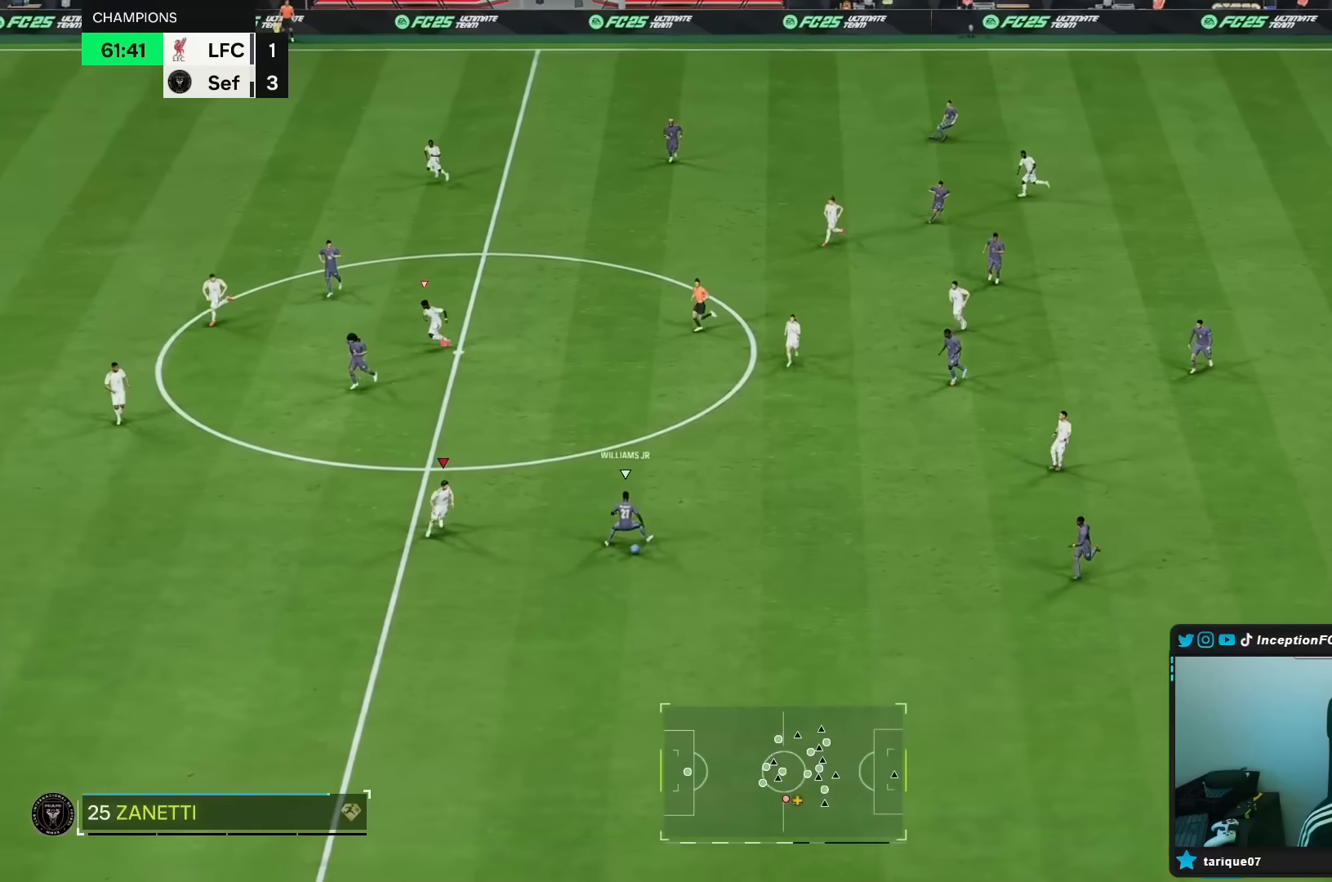
{"buttons": ["L2"], "left_stick": "down", "right_stick": "center", "events": [[67, "R1", "down"], [133, "L2", "up"], [167, "R2", "down"], [200, "R1", "up"], [283, "R2", "up"], [283, "left_stick", "down-right"], [317, "L2", "down"], [417, "left_stick", "down"]]}
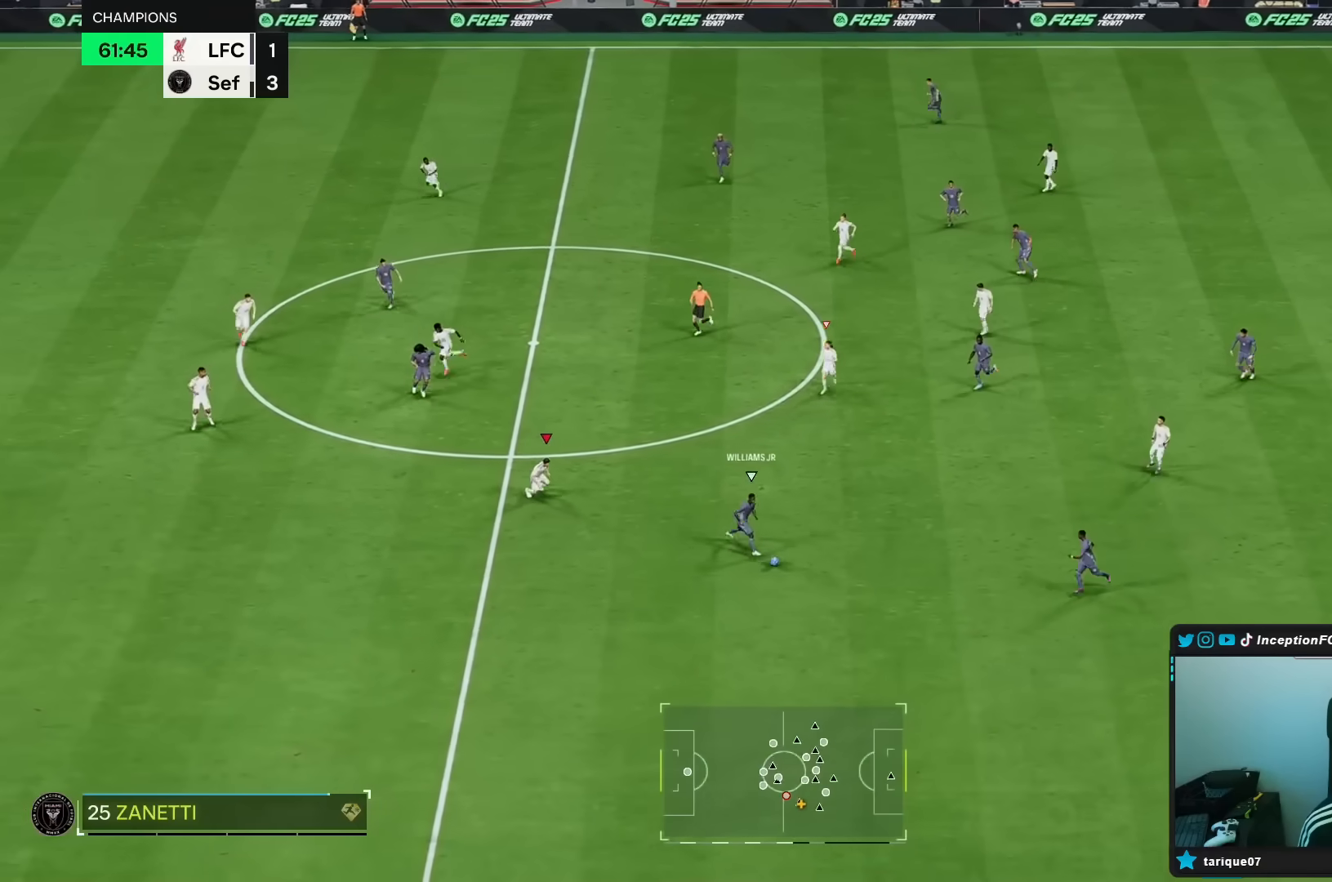
{"buttons": ["R2"], "left_stick": "down", "right_stick": "center", "events": [[17, "R1", "down"], [117, "R1", "up"], [133, "L2", "up"], [183, "R1", "down"], [200, "R2", "down"], [317, "R1", "up"]]}
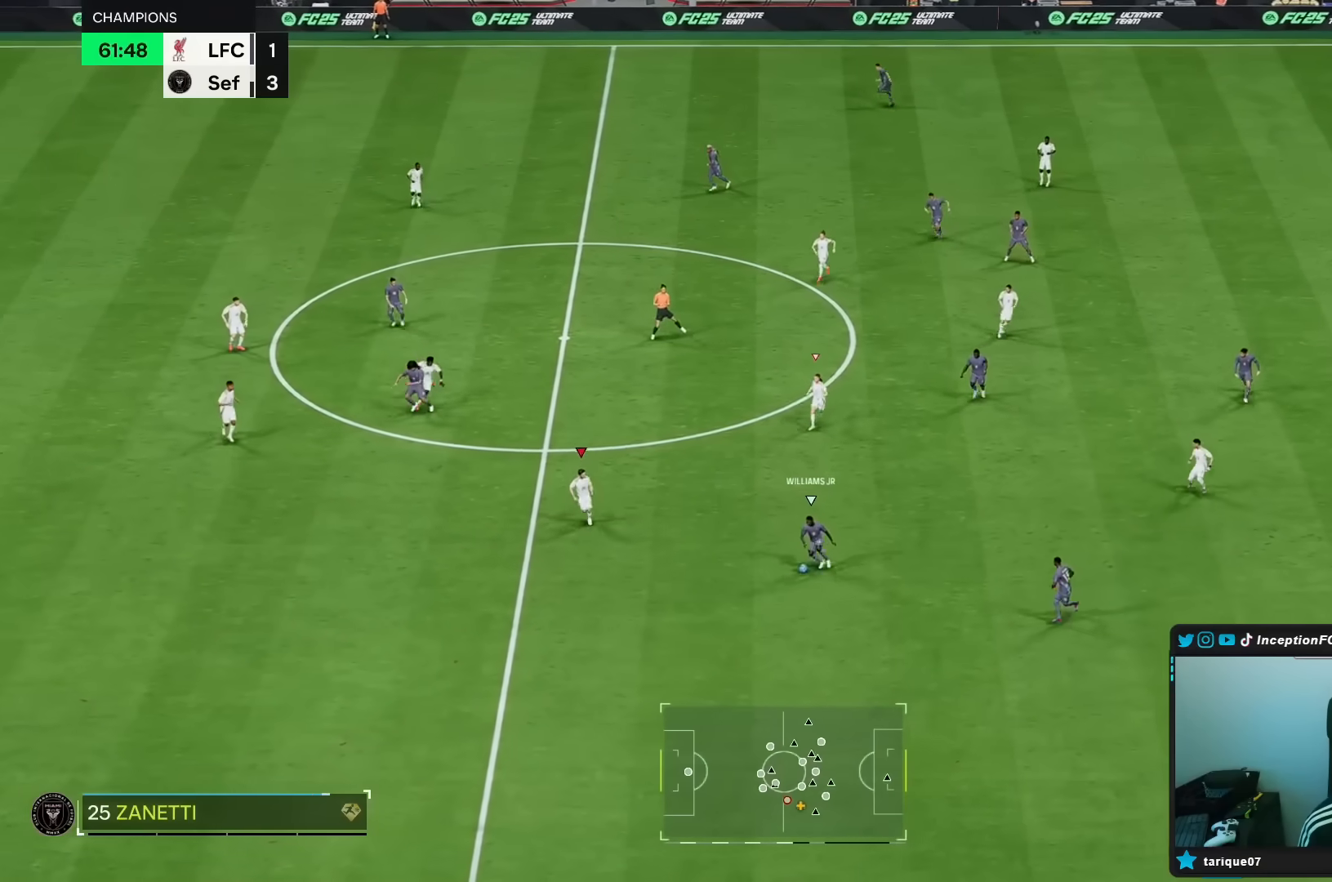
{"buttons": ["L2"], "left_stick": "down-left", "right_stick": "center", "events": [[367, "R2", "up"], [450, "L2", "down"], [483, "left_stick", "down-left"]]}
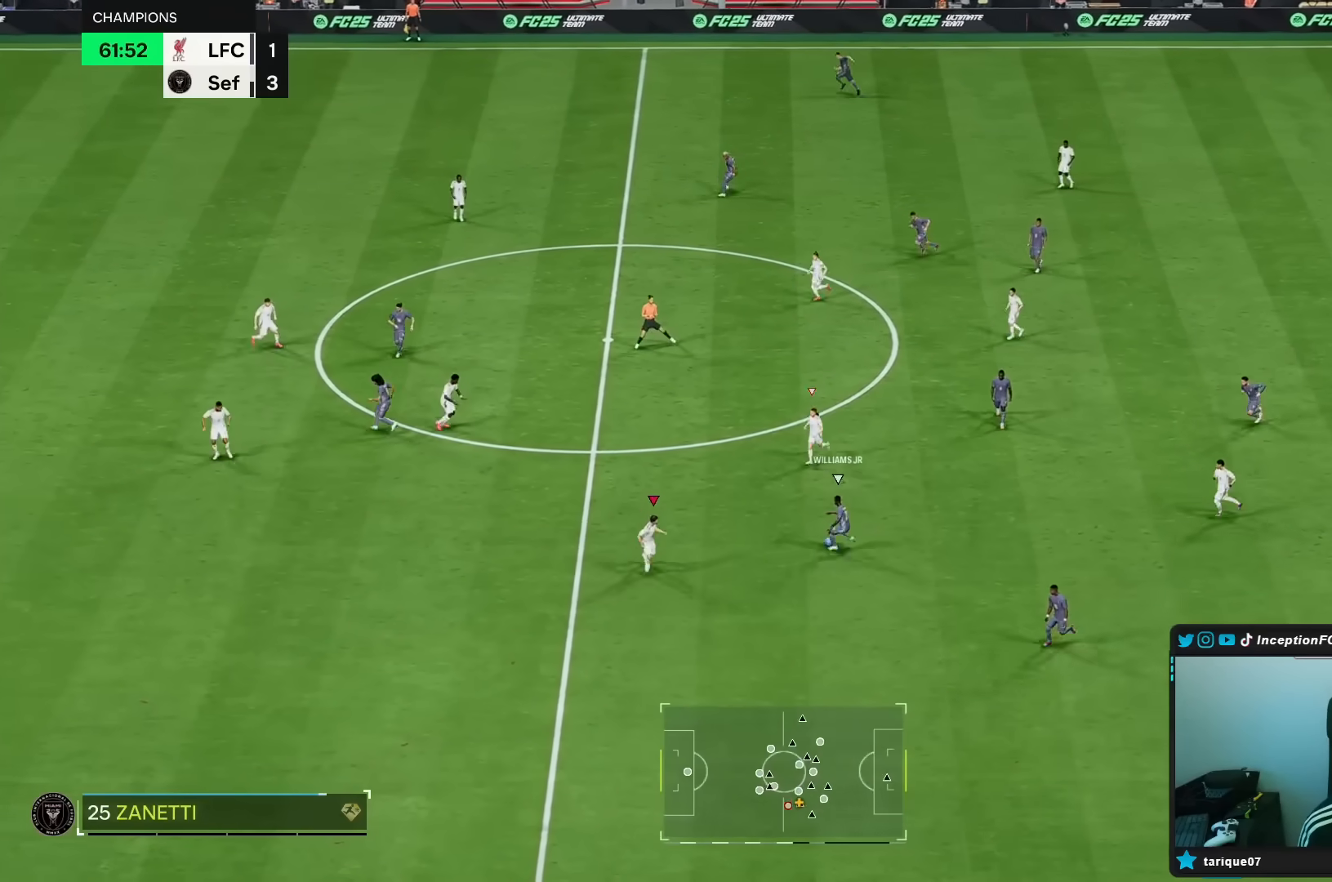
{"buttons": [], "left_stick": "down-left", "right_stick": "center", "events": [[17, "right_stick", "down"], [83, "right_stick", "center"], [250, "L2", "up"]]}
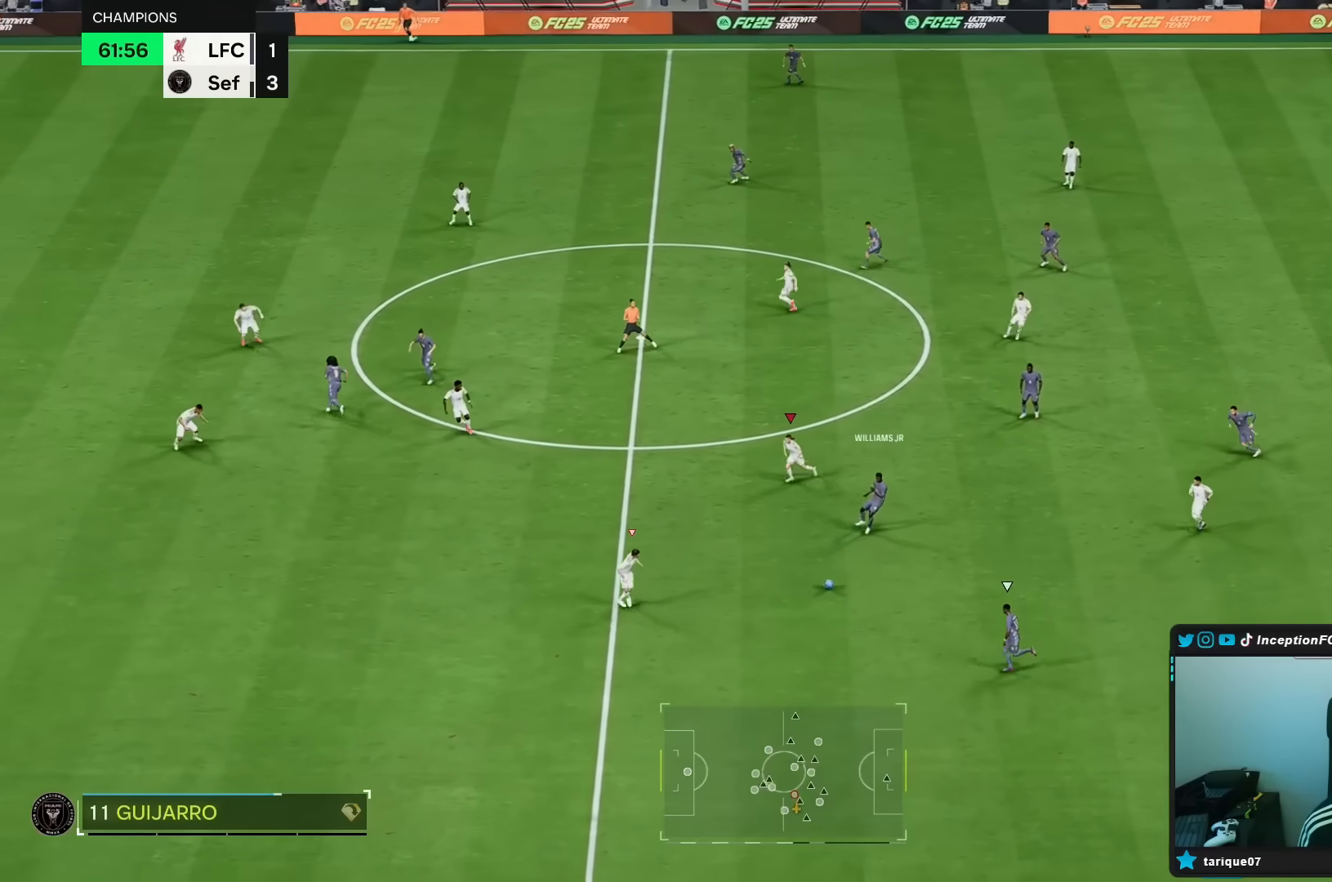
{"buttons": ["L2"], "left_stick": "down-right", "right_stick": "center", "events": [[117, "right_stick", "down"], [167, "right_stick", "center"], [183, "L2", "down"], [200, "left_stick", "down"], [400, "left_stick", "down-right"]]}
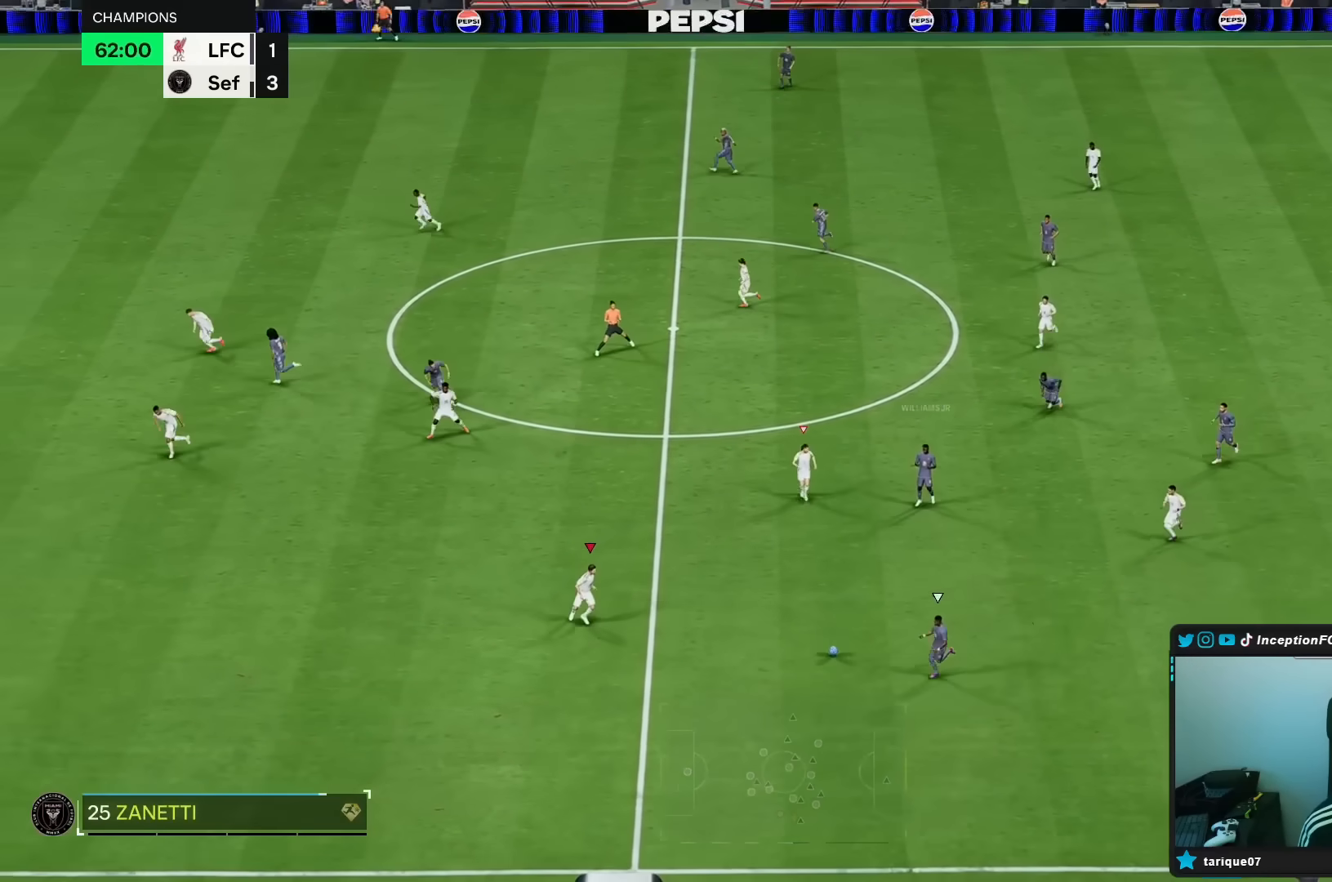
{"buttons": ["R1", "R2"], "left_stick": "down", "right_stick": "center", "events": [[117, "right_stick", "down"], [200, "R1", "down"], [200, "right_stick", "center"], [233, "left_stick", "down"], [400, "R2", "down"], [467, "L2", "up"]]}
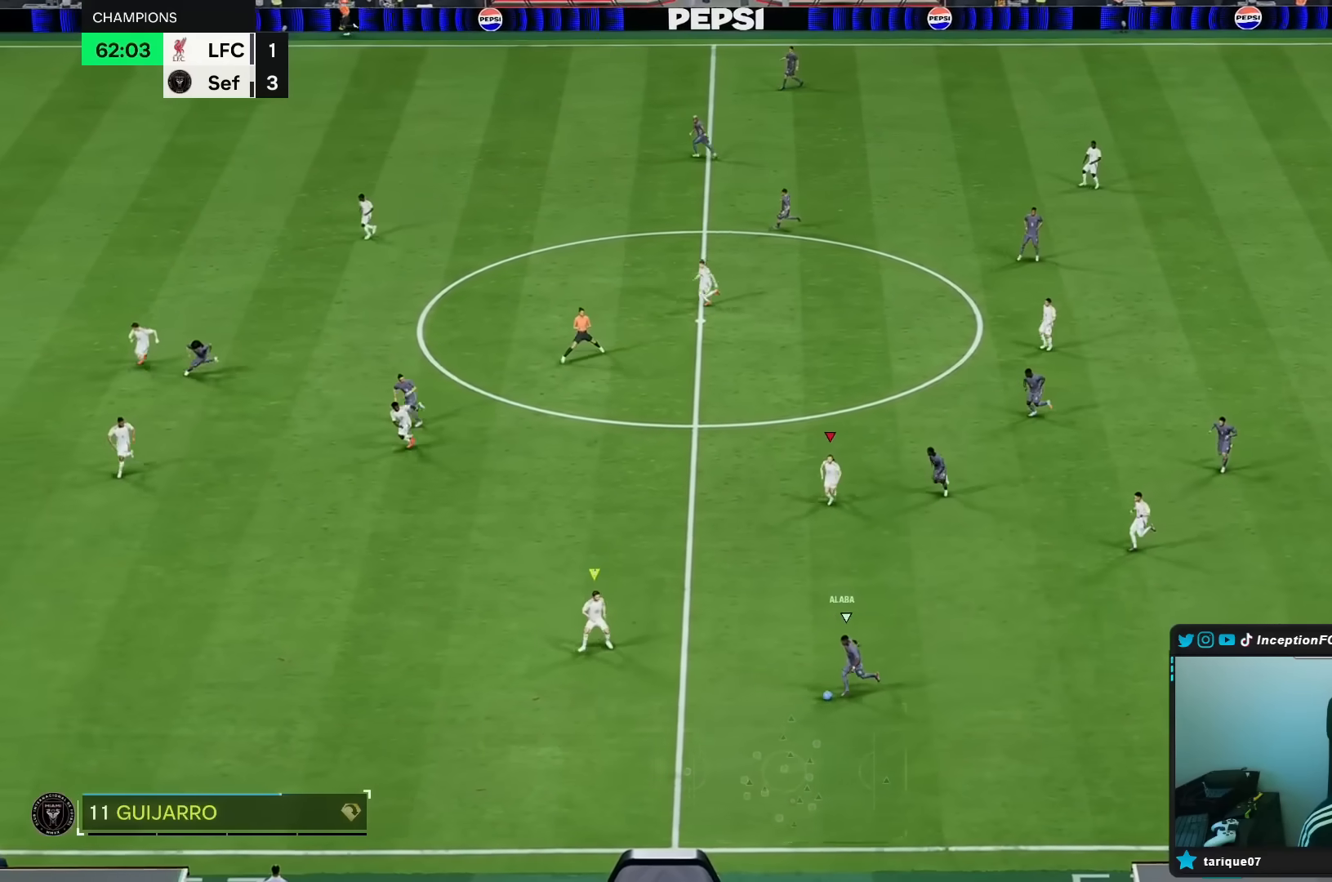
{"buttons": ["R2"], "left_stick": "down-left", "right_stick": "center", "events": [[367, "R1", "up"], [367, "left_stick", "down-left"]]}
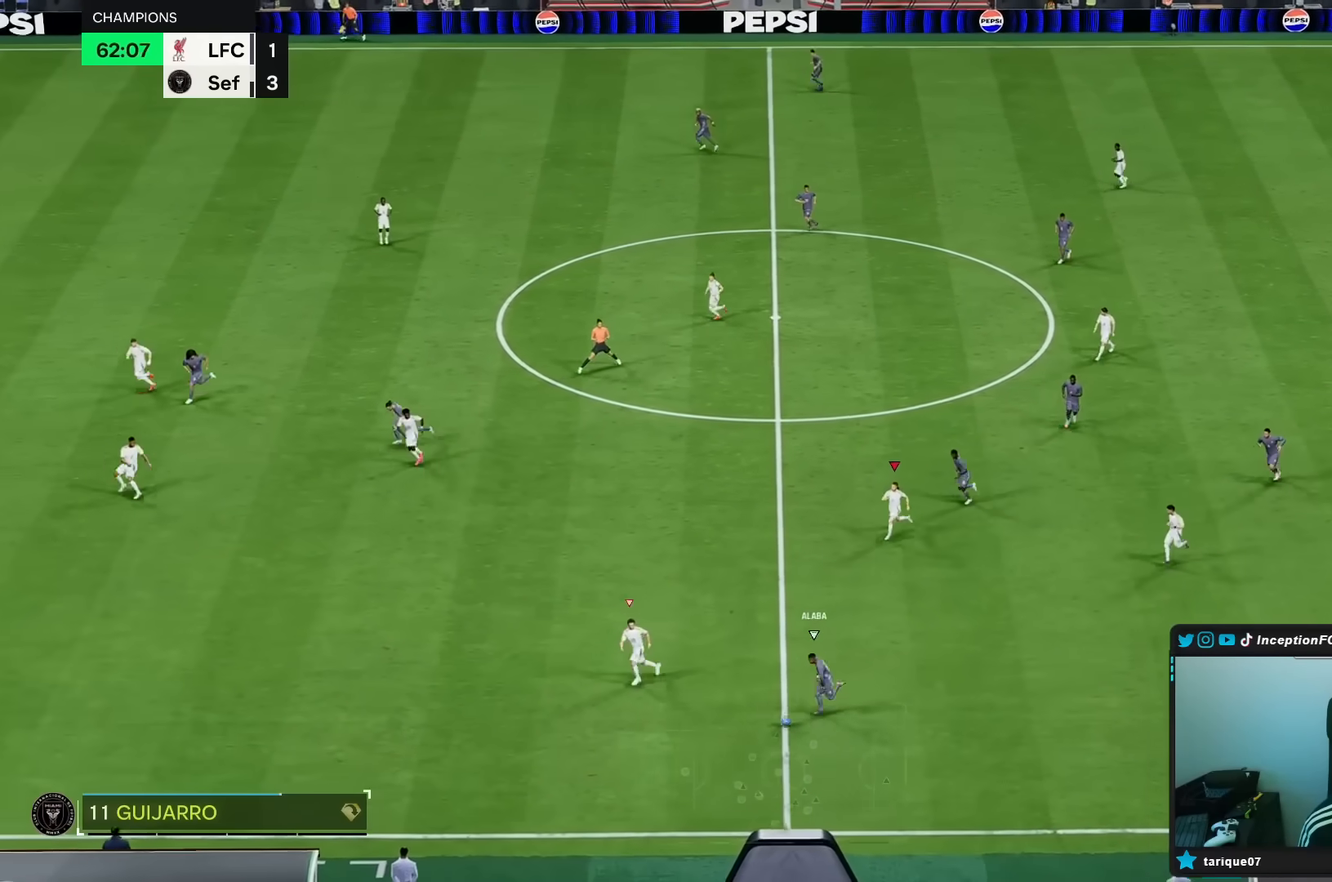
{"buttons": ["R2"], "left_stick": "down-left", "right_stick": "down-left", "events": [[500, "right_stick", "down-left"]]}
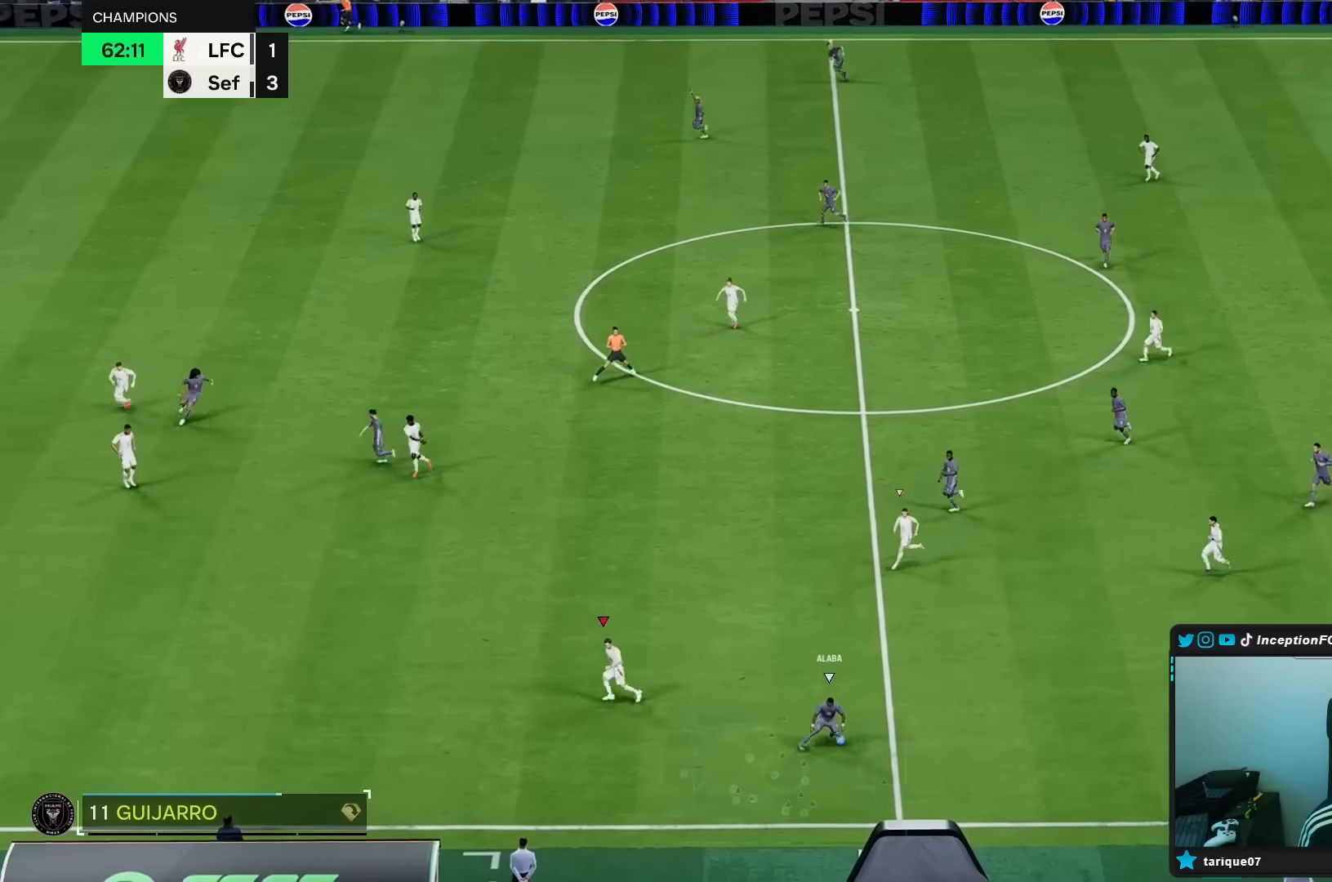
{"buttons": ["L2", "R1"], "left_stick": "down-right", "right_stick": "center", "events": [[83, "left_stick", "center"], [100, "R2", "up"], [117, "right_stick", "center"], [233, "left_stick", "down-right"], [267, "L2", "down"], [333, "R1", "down"]]}
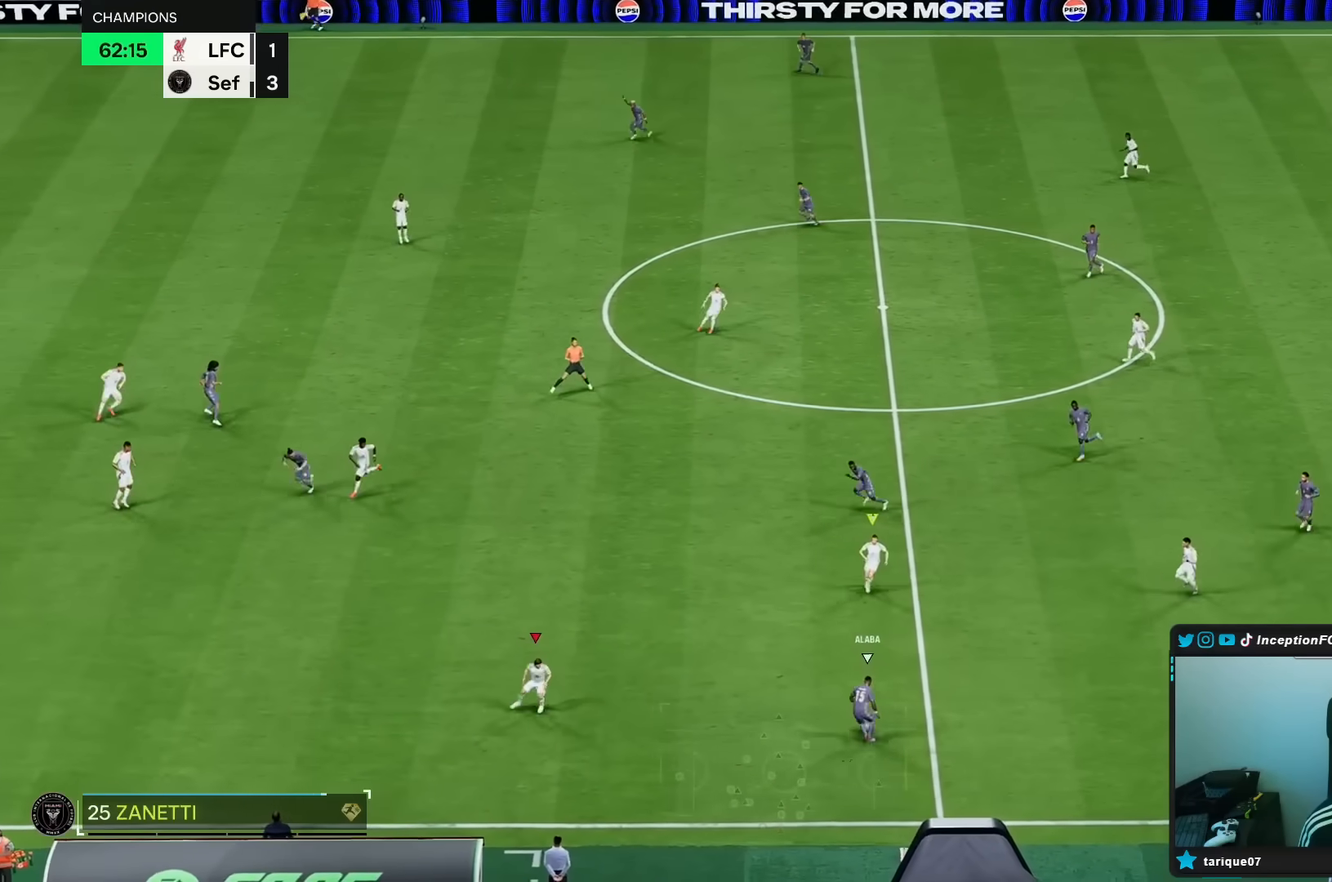
{"buttons": ["R2"], "left_stick": "up-right", "right_stick": "center", "events": [[33, "R2", "down"], [83, "left_stick", "right"], [217, "R1", "up"], [367, "L2", "up"], [400, "left_stick", "up-right"]]}
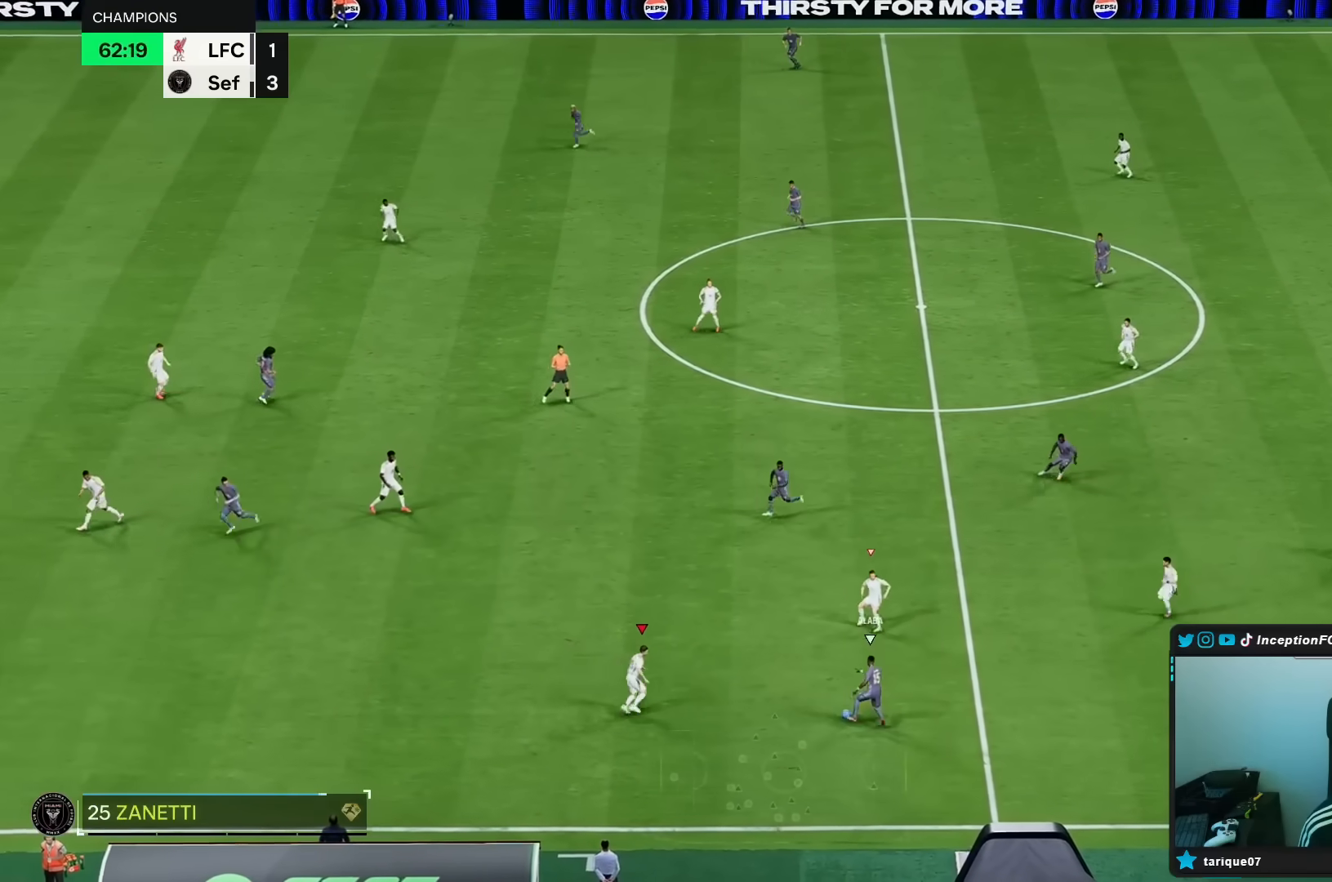
{"buttons": [], "left_stick": "up", "right_stick": "center", "events": [[167, "R2", "up"], [183, "left_stick", "up"]]}
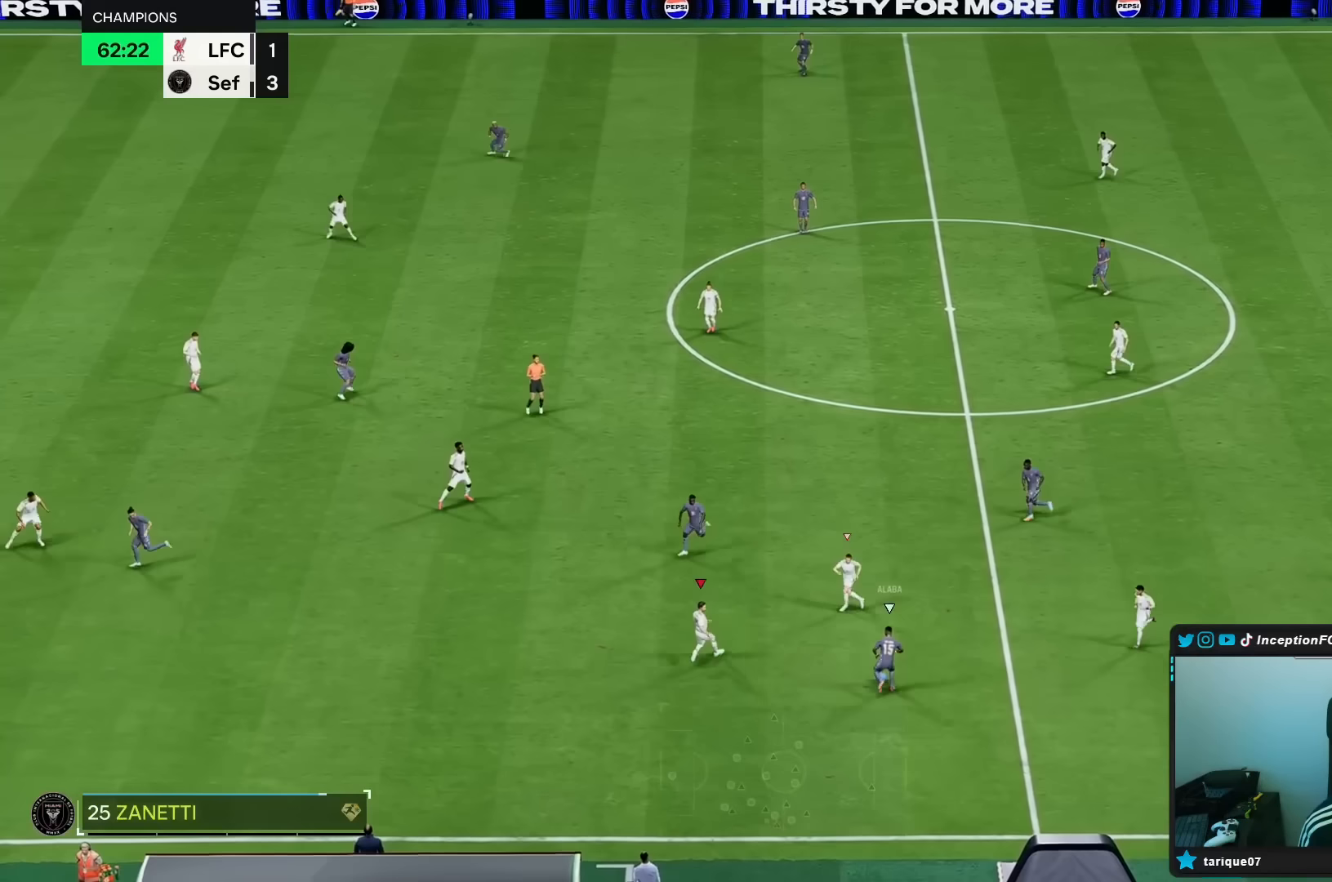
{"buttons": ["L2"], "left_stick": "left", "right_stick": "center", "events": [[183, "left_stick", "up-left"], [217, "L2", "down"], [383, "left_stick", "left"]]}
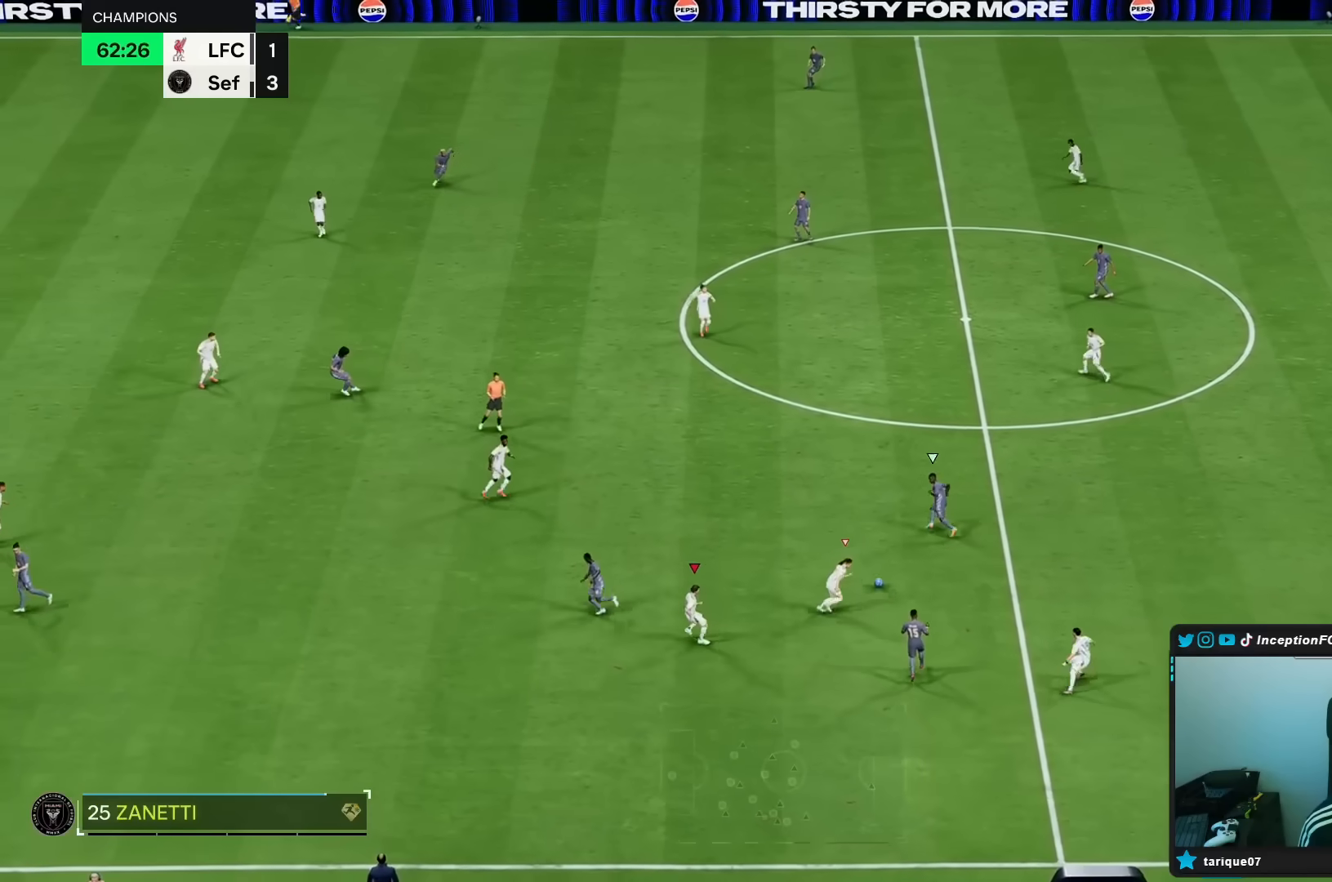
{"buttons": ["R2"], "left_stick": "up-left", "right_stick": "center", "events": [[50, "R1", "down"], [183, "R2", "down"], [217, "L2", "up"], [333, "left_stick", "up-left"], [500, "R1", "up"]]}
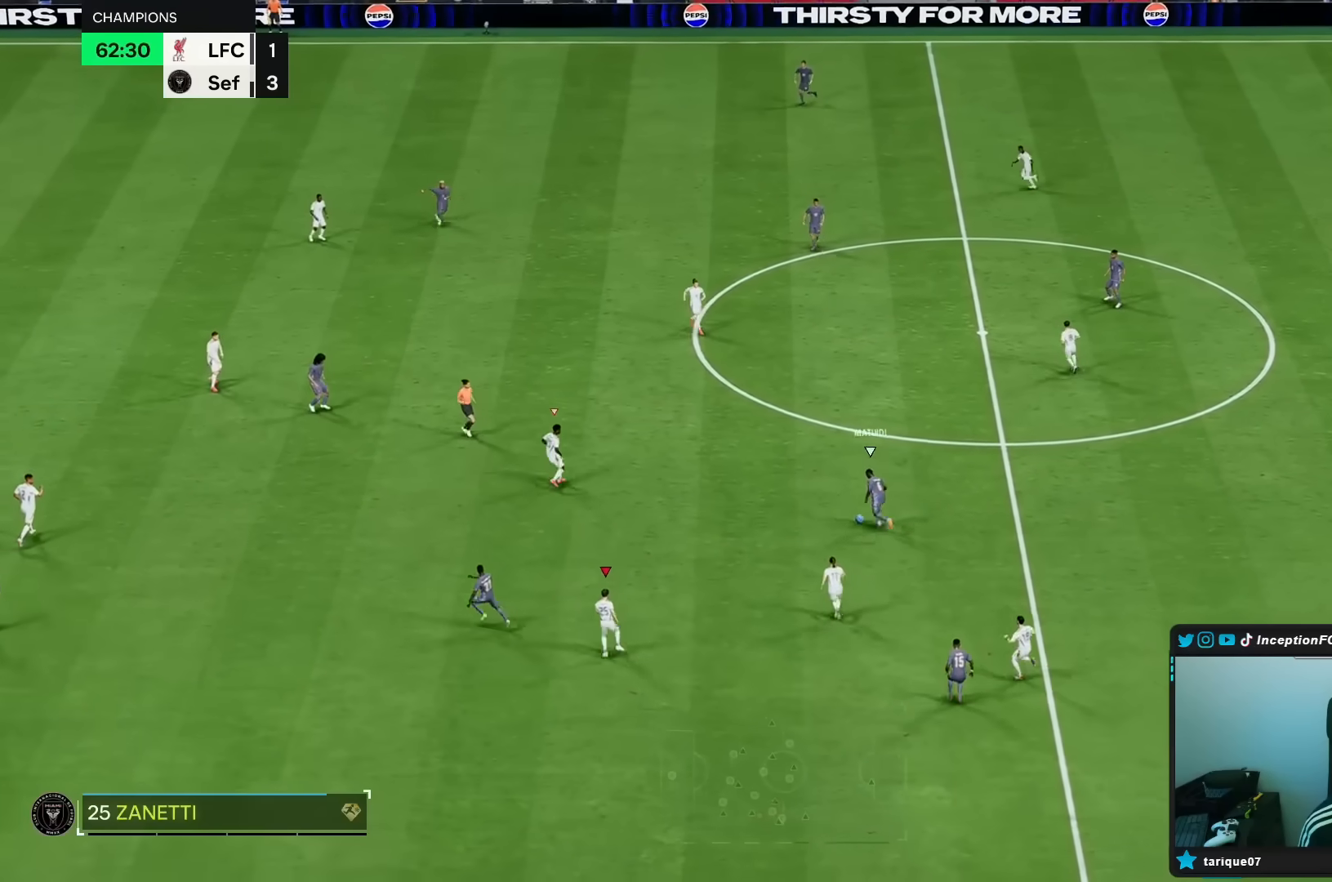
{"buttons": ["R2"], "left_stick": "up-left", "right_stick": "center", "events": []}